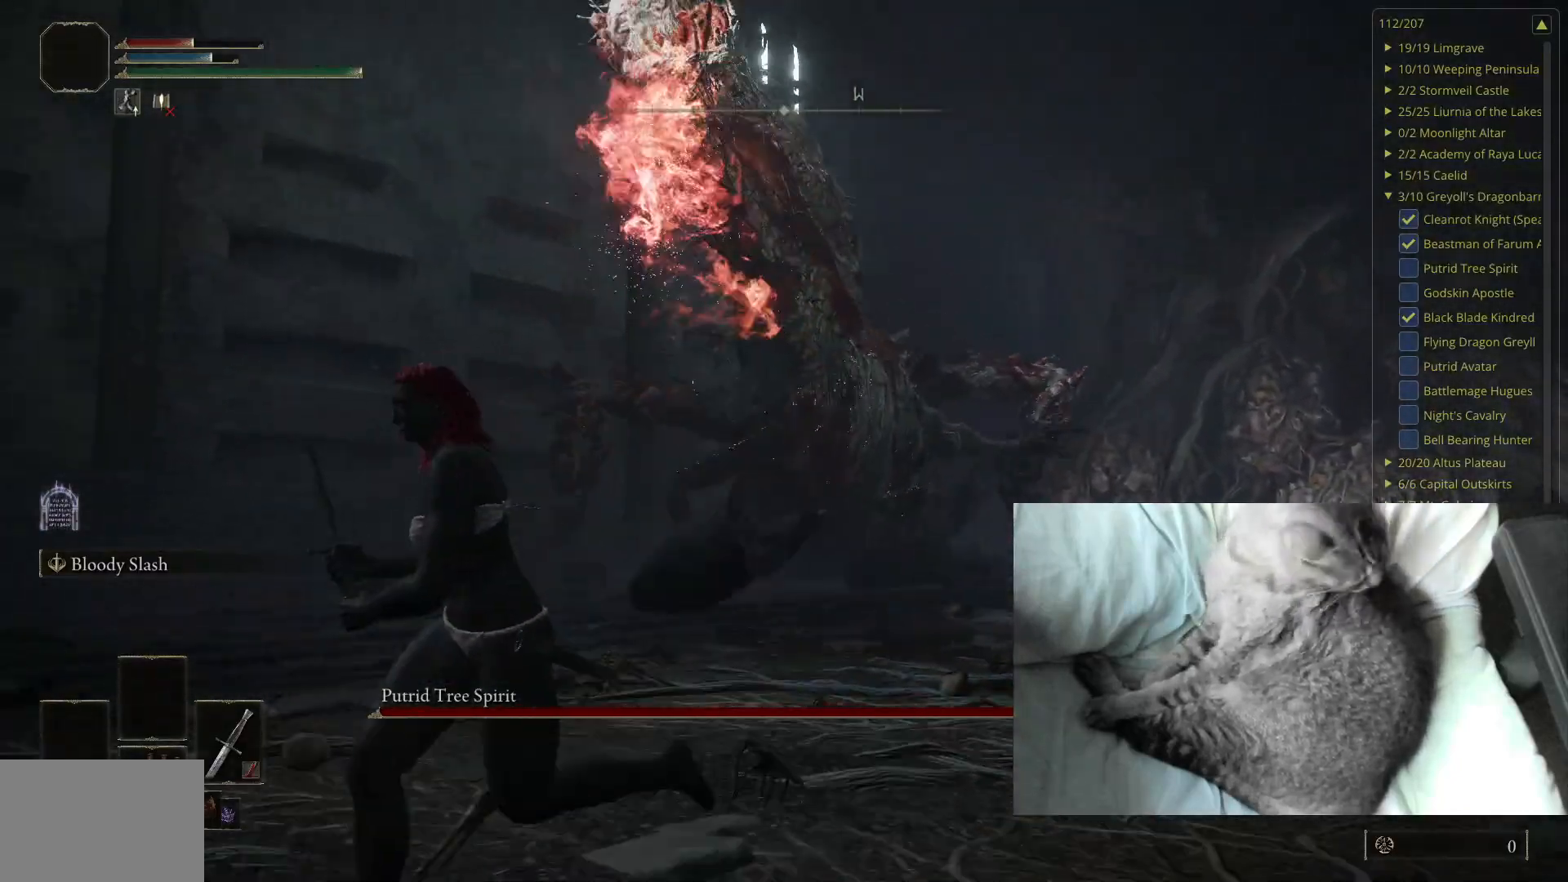
Gameplay with a controller (Xbox layout); each line is a JSON object with the inputs held at the frame after it. "events" lists button and stick changes between this image and that frame as [ms after this image, input, new state], when the widget could be followed in between.
{"buttons": ["B"], "left_stick": "down-left", "right_stick": "center", "events": [[267, "B", "down"]]}
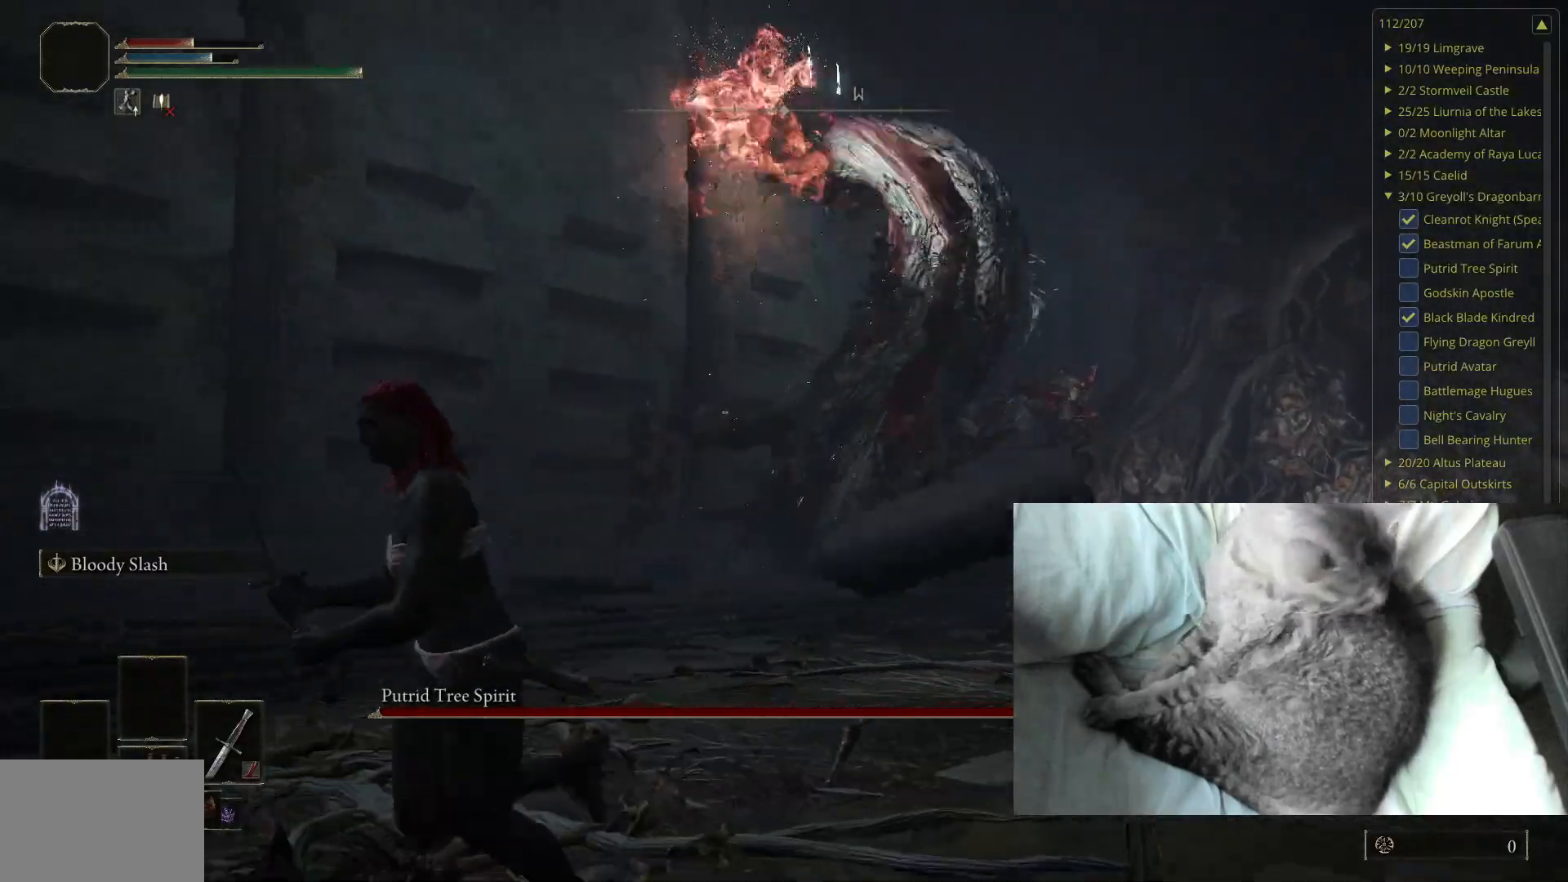
{"buttons": ["B"], "left_stick": "down-left", "right_stick": "center", "events": [[167, "right_stick", "down-left"], [317, "right_stick", "center"]]}
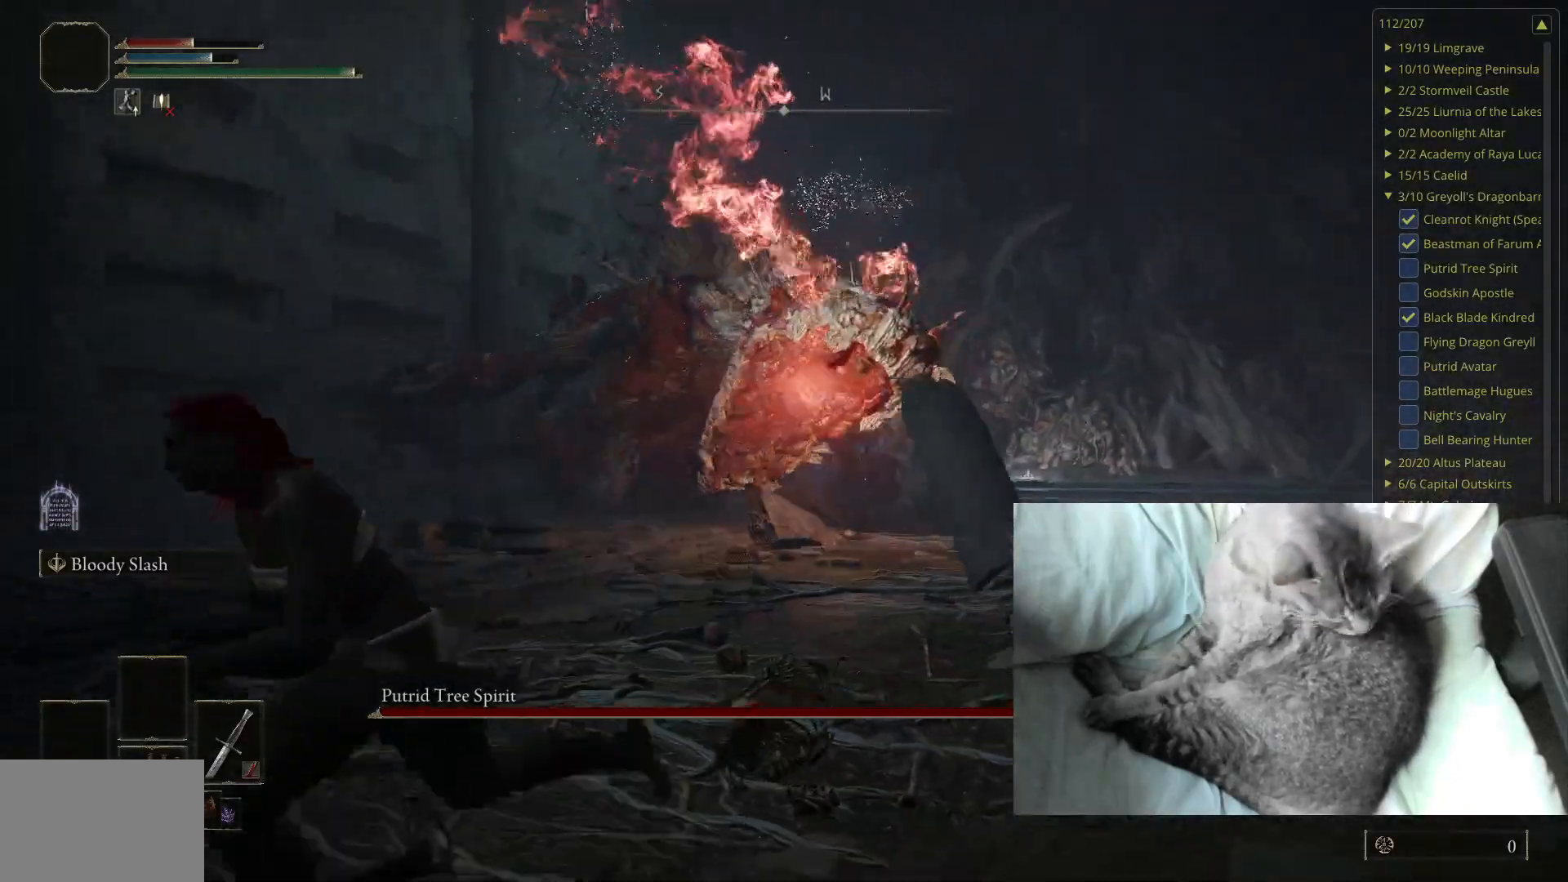
{"buttons": ["B"], "left_stick": "down-left", "right_stick": "center", "events": []}
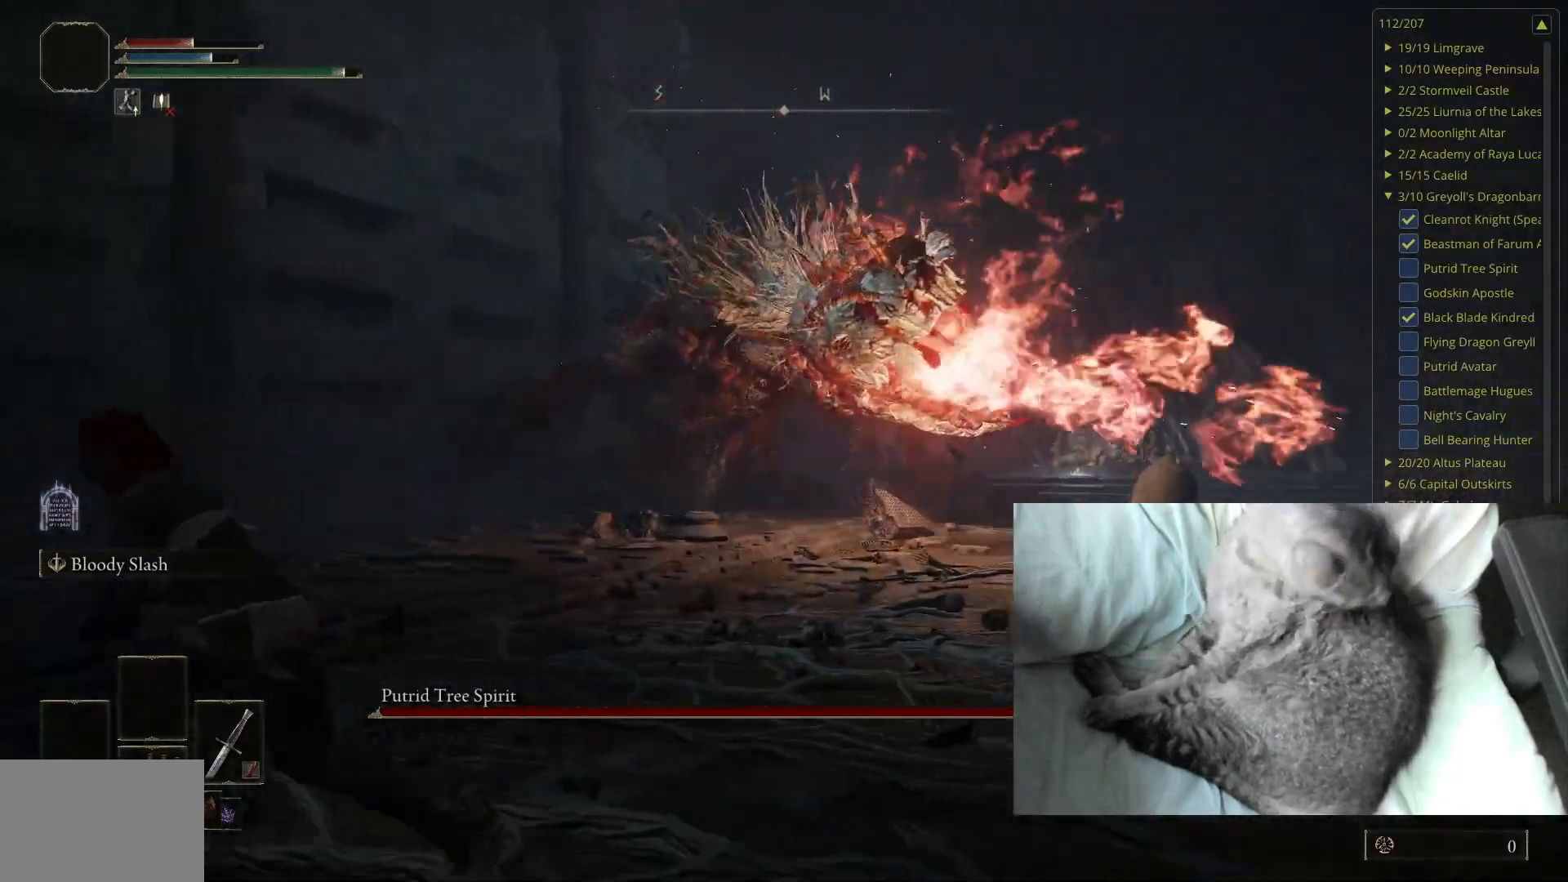
{"buttons": ["B"], "left_stick": "down-left", "right_stick": "center", "events": [[117, "right_stick", "down-left"], [250, "right_stick", "center"]]}
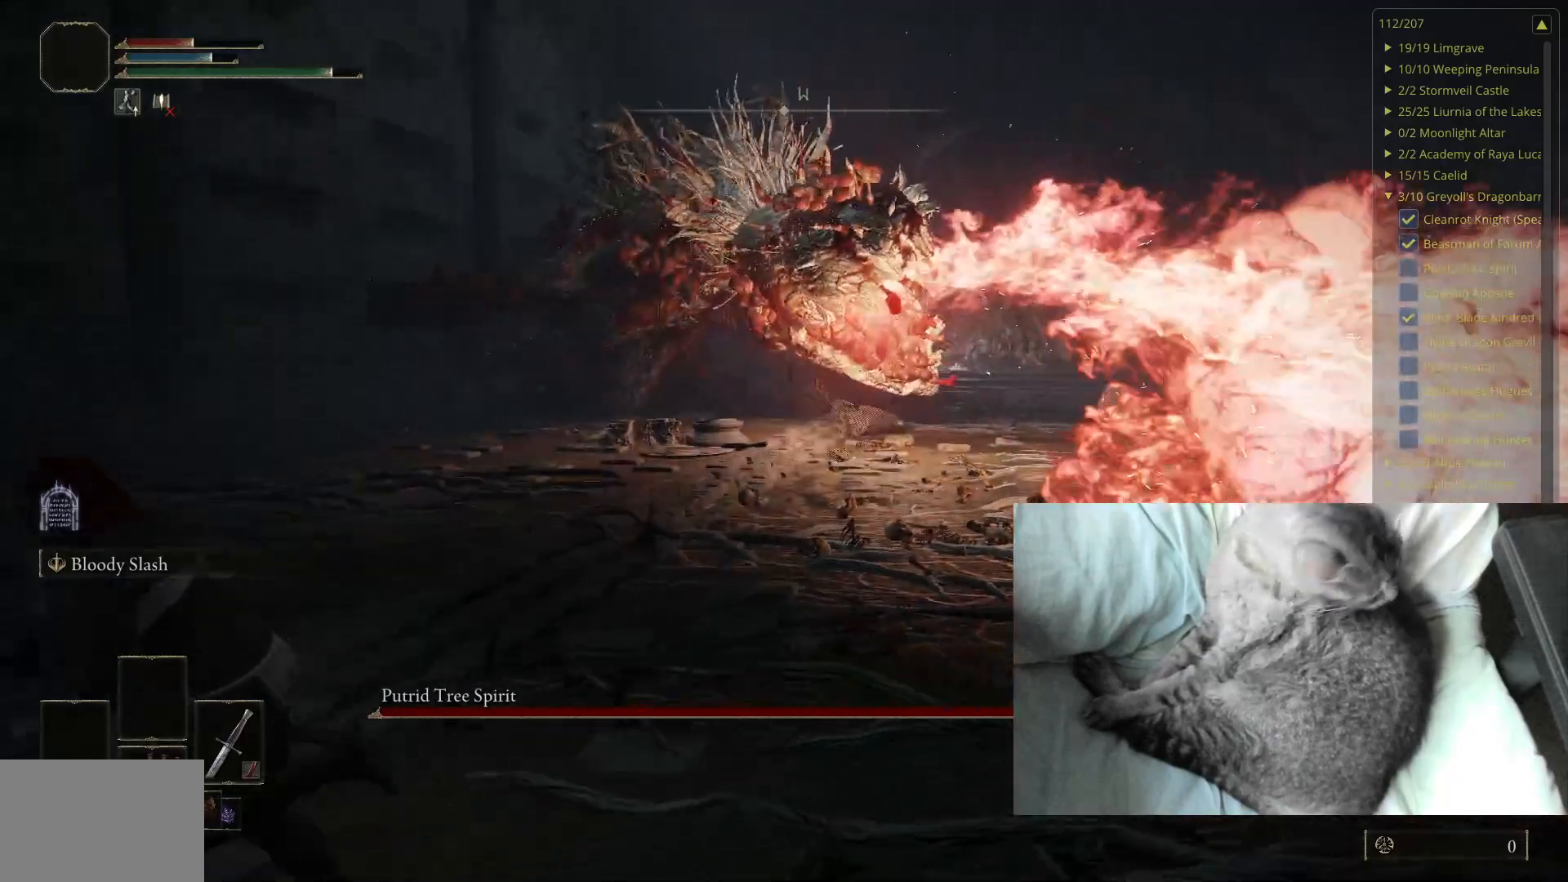
{"buttons": [], "left_stick": "down-left", "right_stick": "center", "events": [[467, "B", "up"]]}
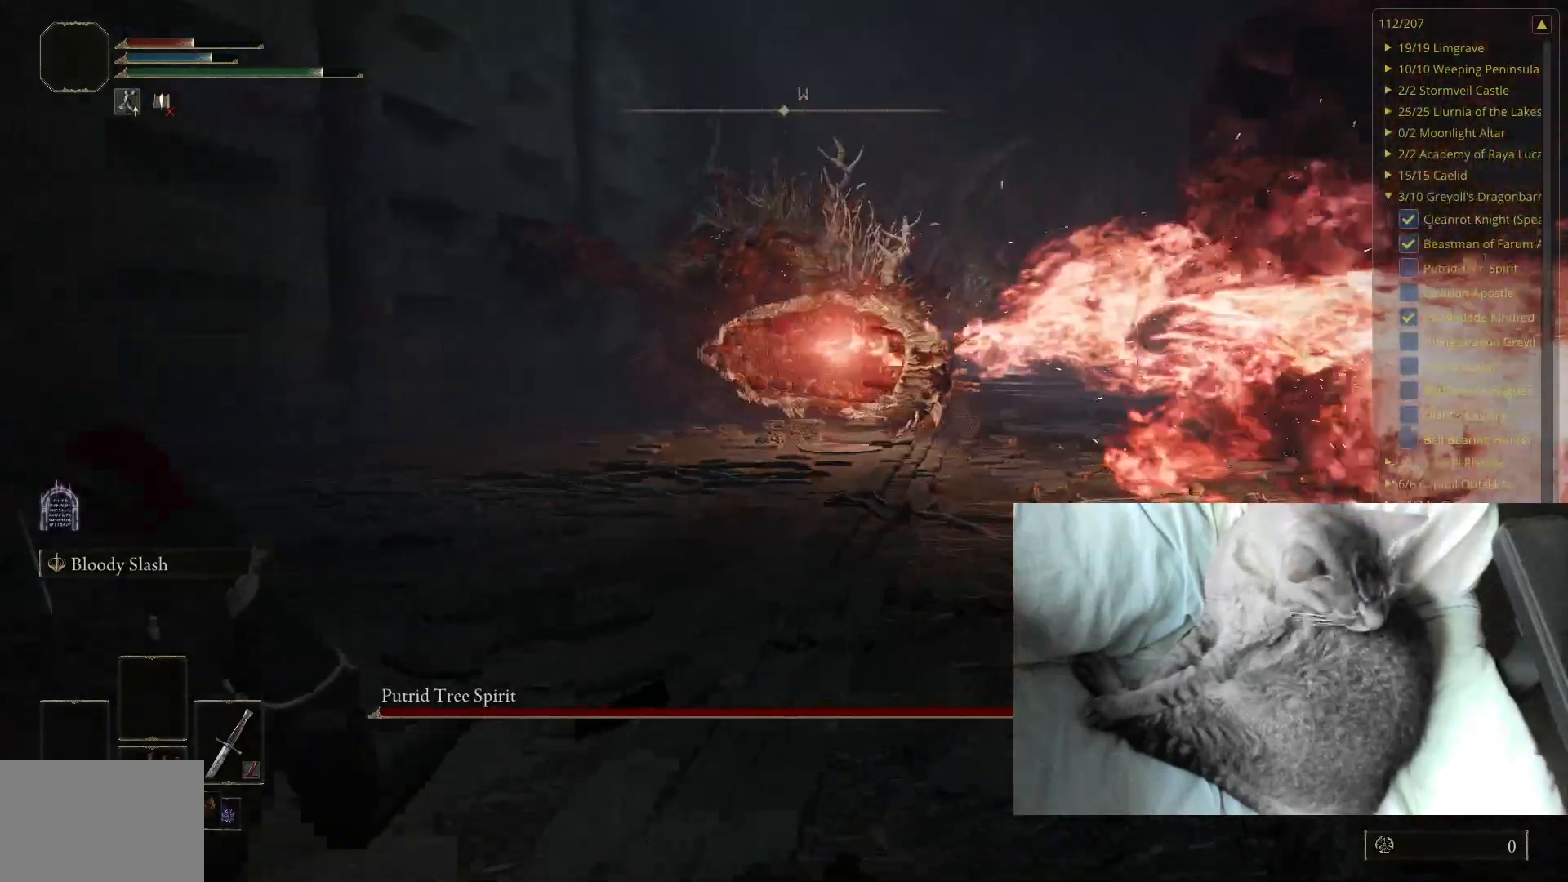
{"buttons": [], "left_stick": "down", "right_stick": "center", "events": [[150, "left_stick", "down"]]}
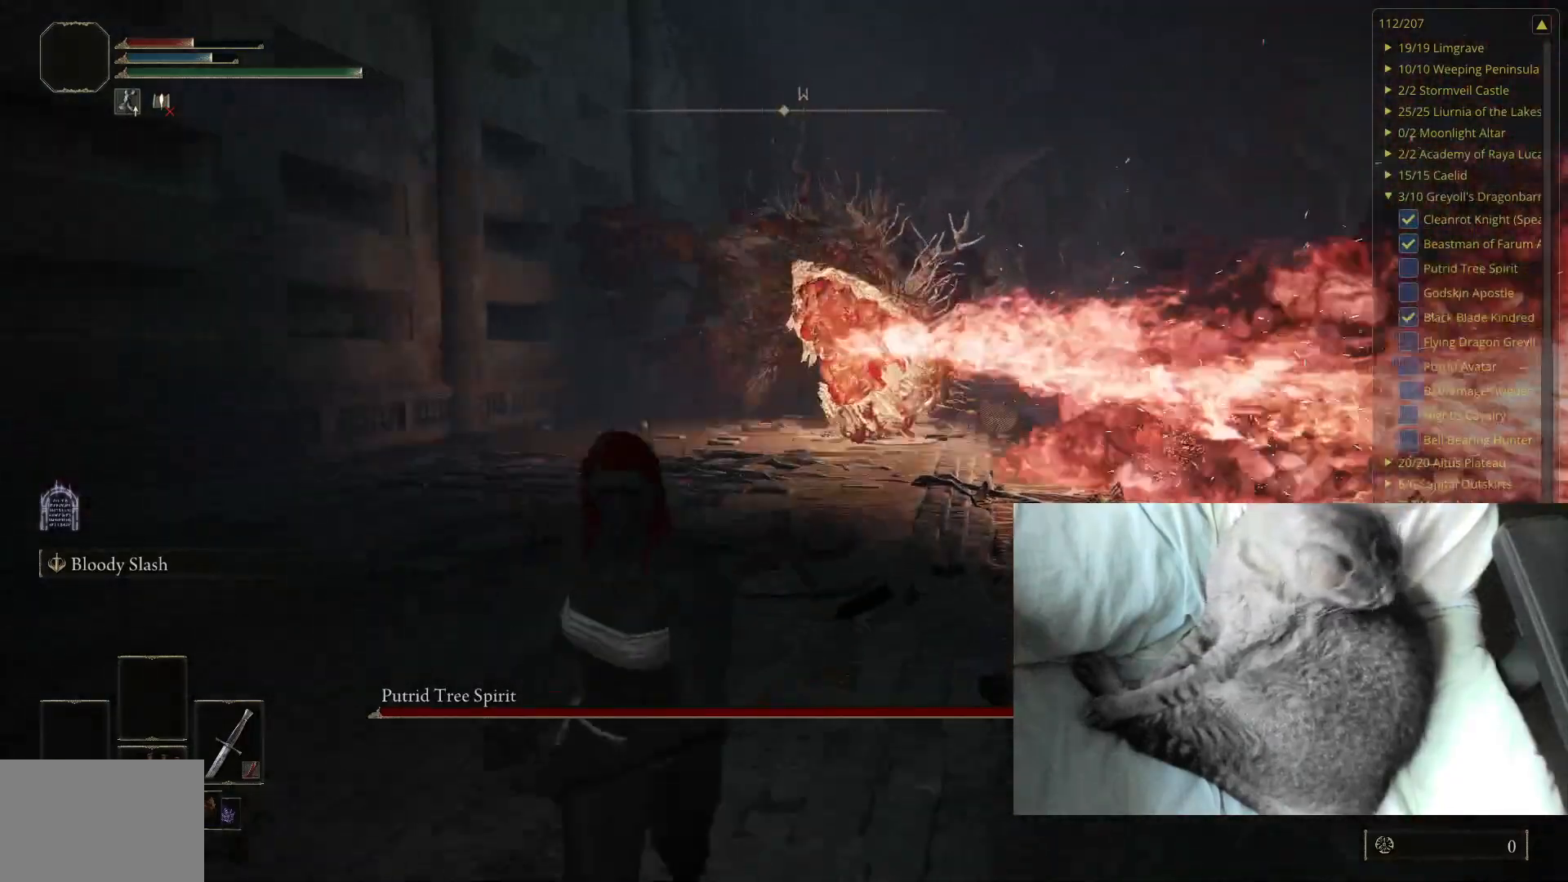
{"buttons": [], "left_stick": "center", "right_stick": "center", "events": [[200, "left_stick", "down-right"], [417, "left_stick", "center"]]}
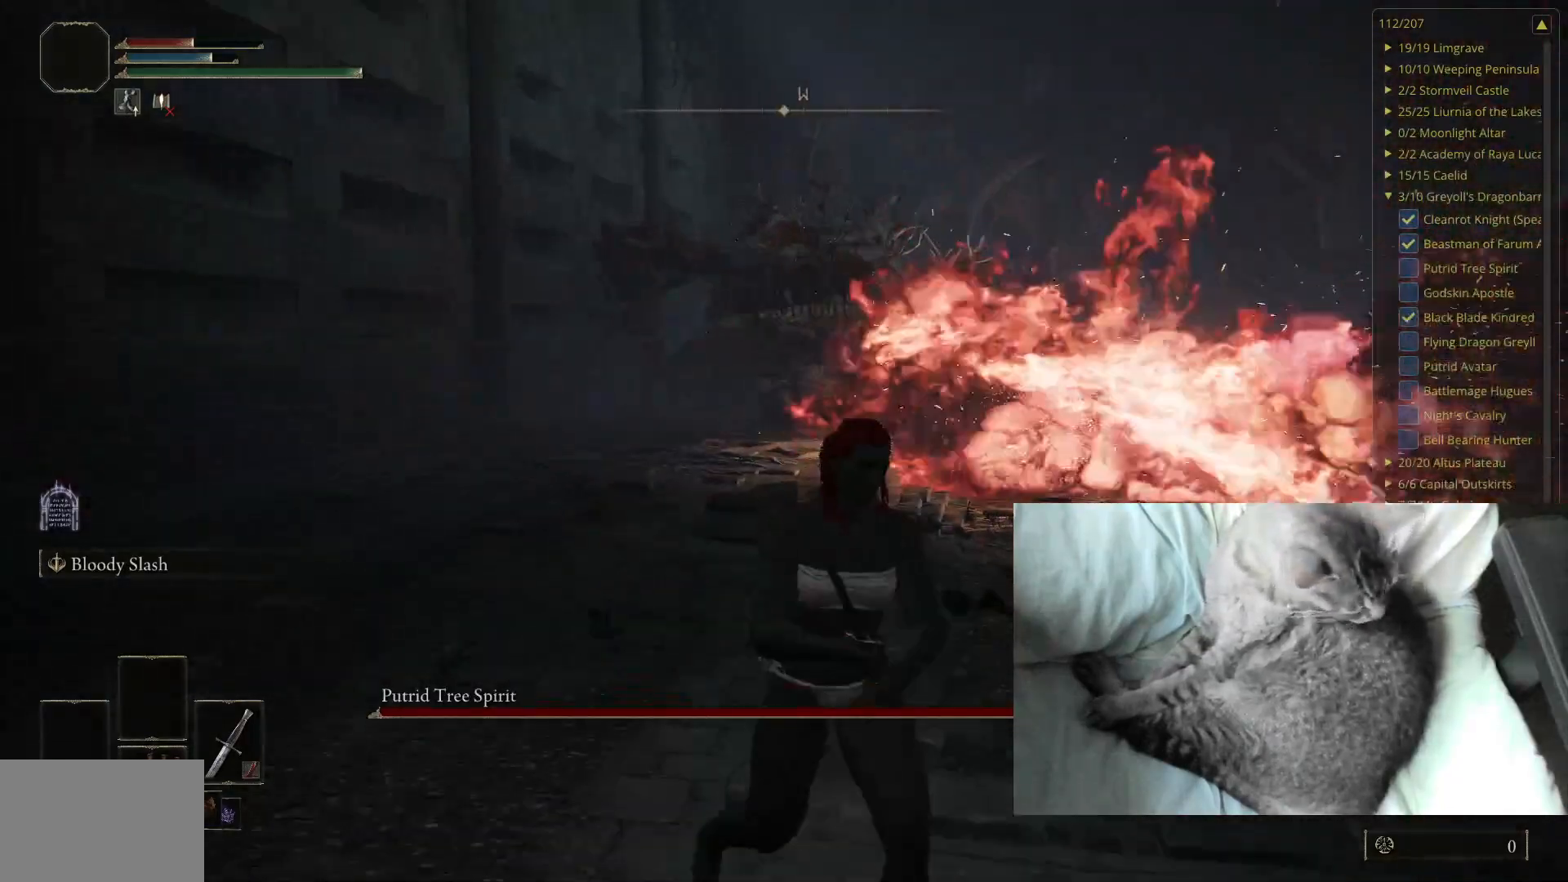
{"buttons": [], "left_stick": "center", "right_stick": "center", "events": [[217, "left_stick", "up-right"], [400, "left_stick", "center"]]}
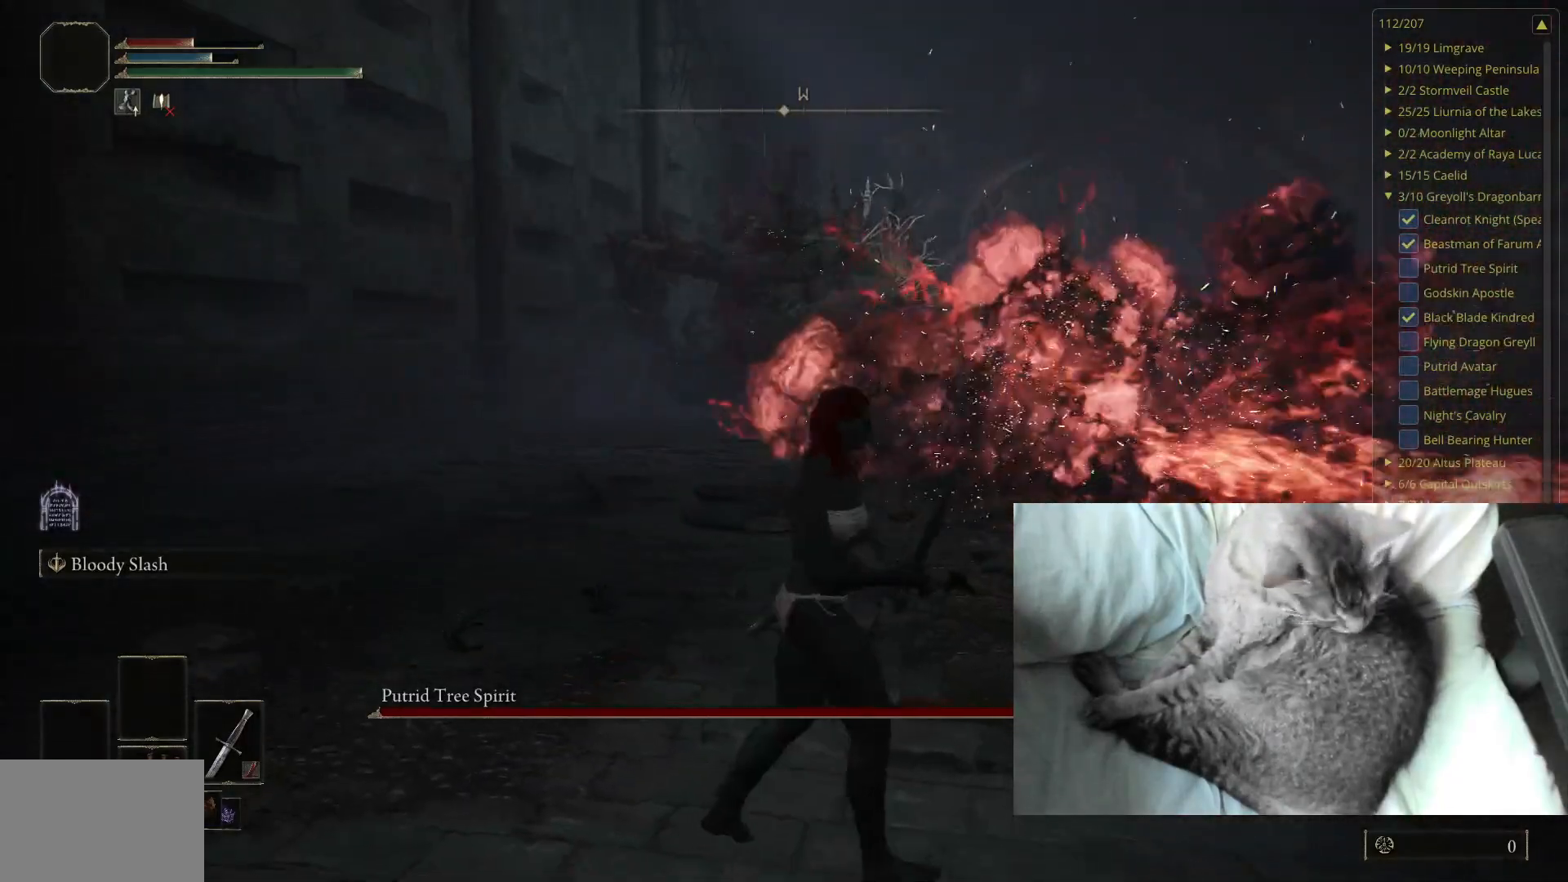
{"buttons": [], "left_stick": "up-right", "right_stick": "center", "events": [[50, "left_stick", "up-right"]]}
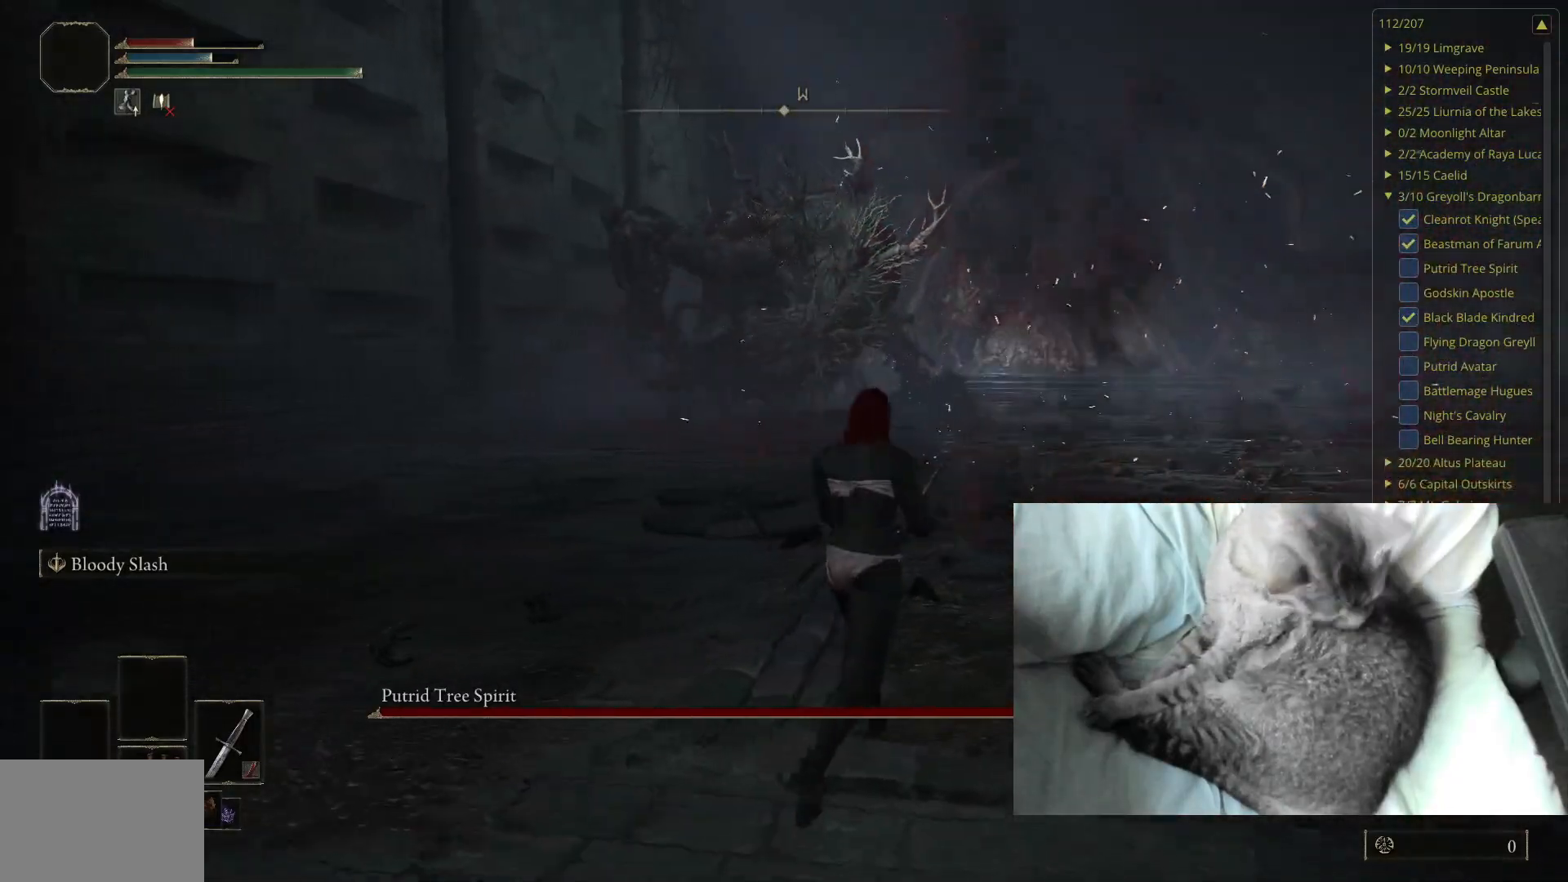
{"buttons": ["B"], "left_stick": "up-right", "right_stick": "center", "events": [[33, "B", "down"], [350, "right_stick", "up-right"], [467, "right_stick", "center"]]}
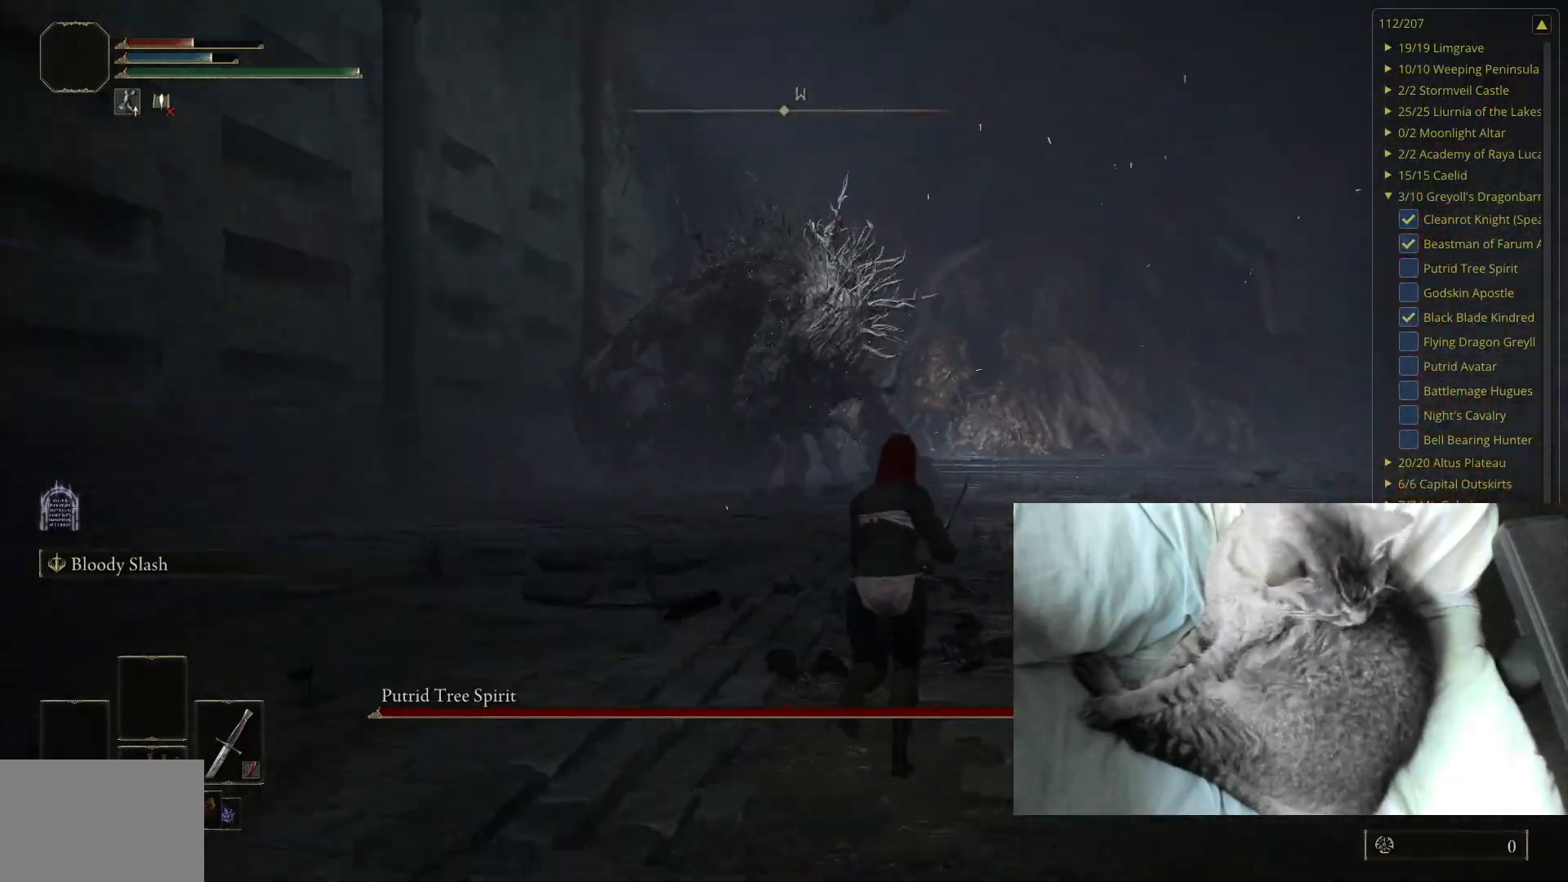
{"buttons": ["B"], "left_stick": "up", "right_stick": "center", "events": [[283, "left_stick", "up"]]}
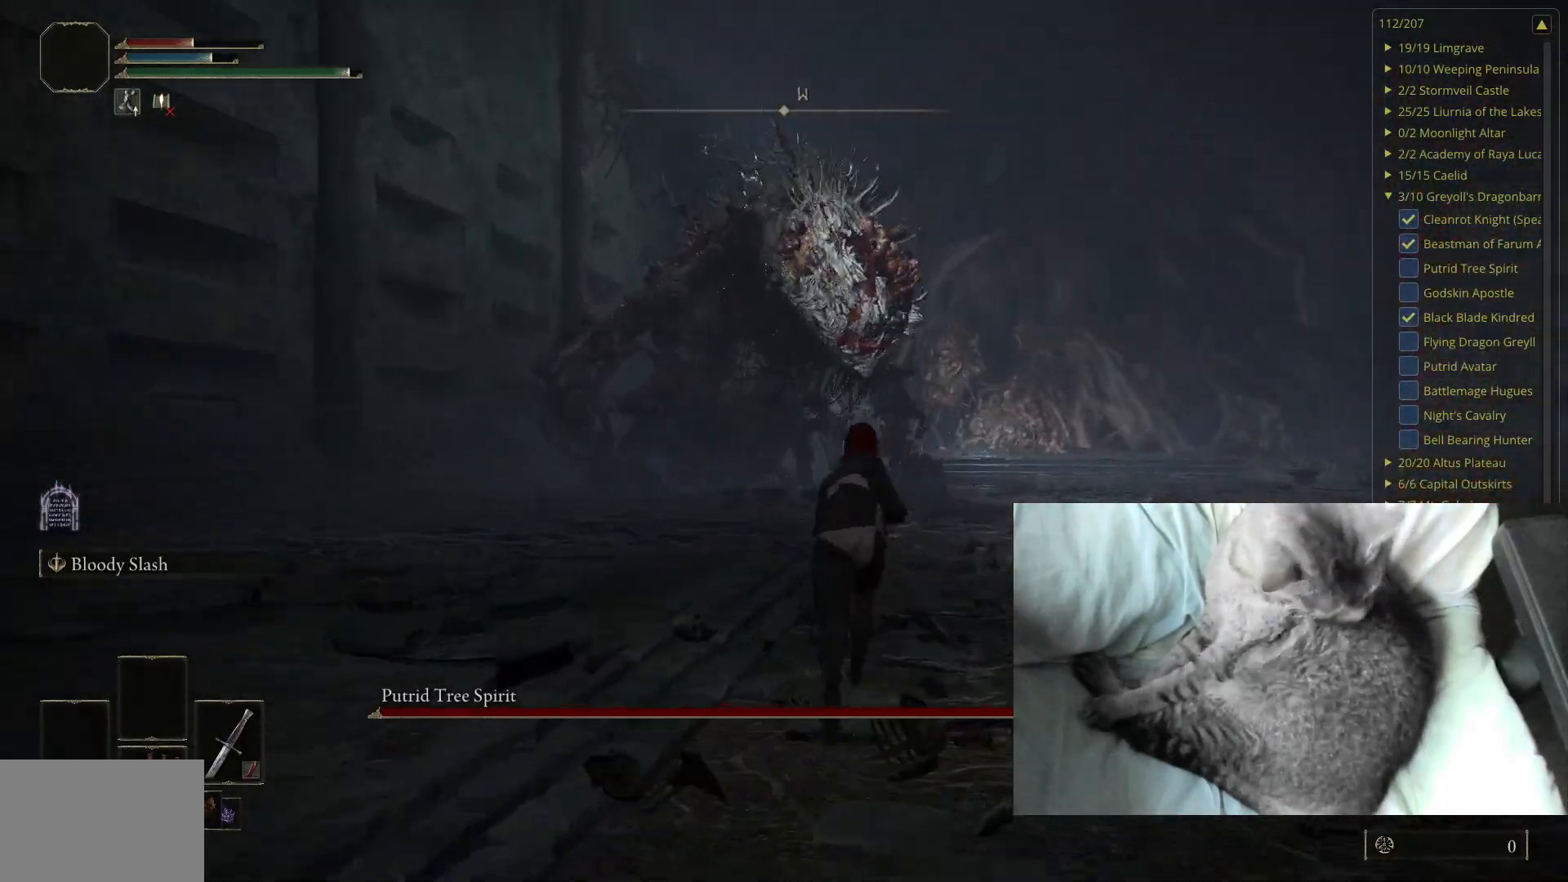
{"buttons": ["B"], "left_stick": "up", "right_stick": "center", "events": []}
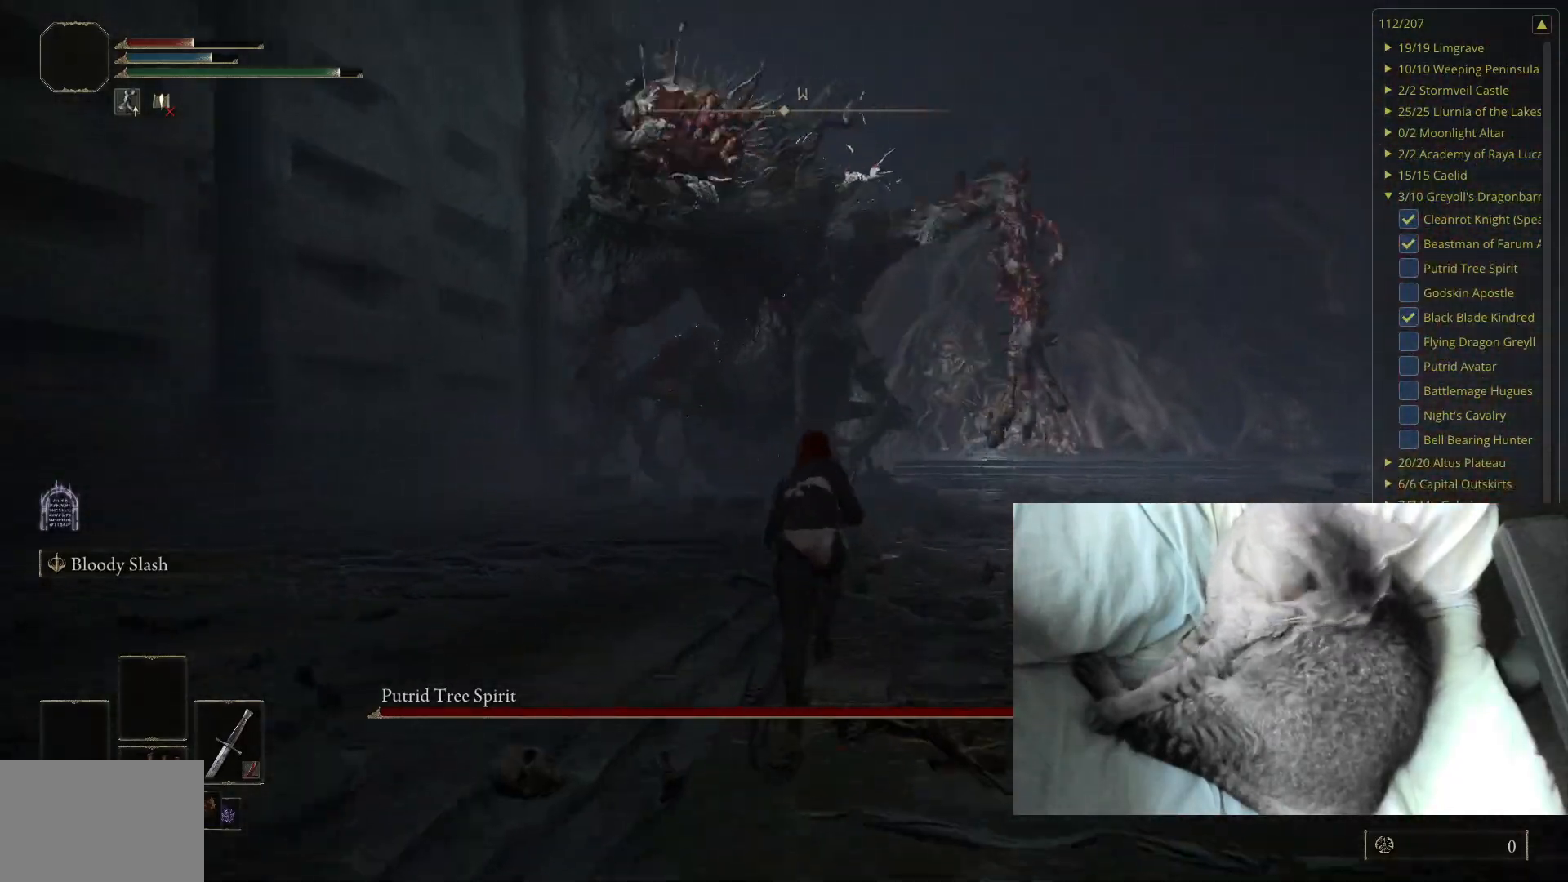
{"buttons": [], "left_stick": "up", "right_stick": "up-right", "events": [[217, "B", "up"], [483, "right_stick", "up-right"]]}
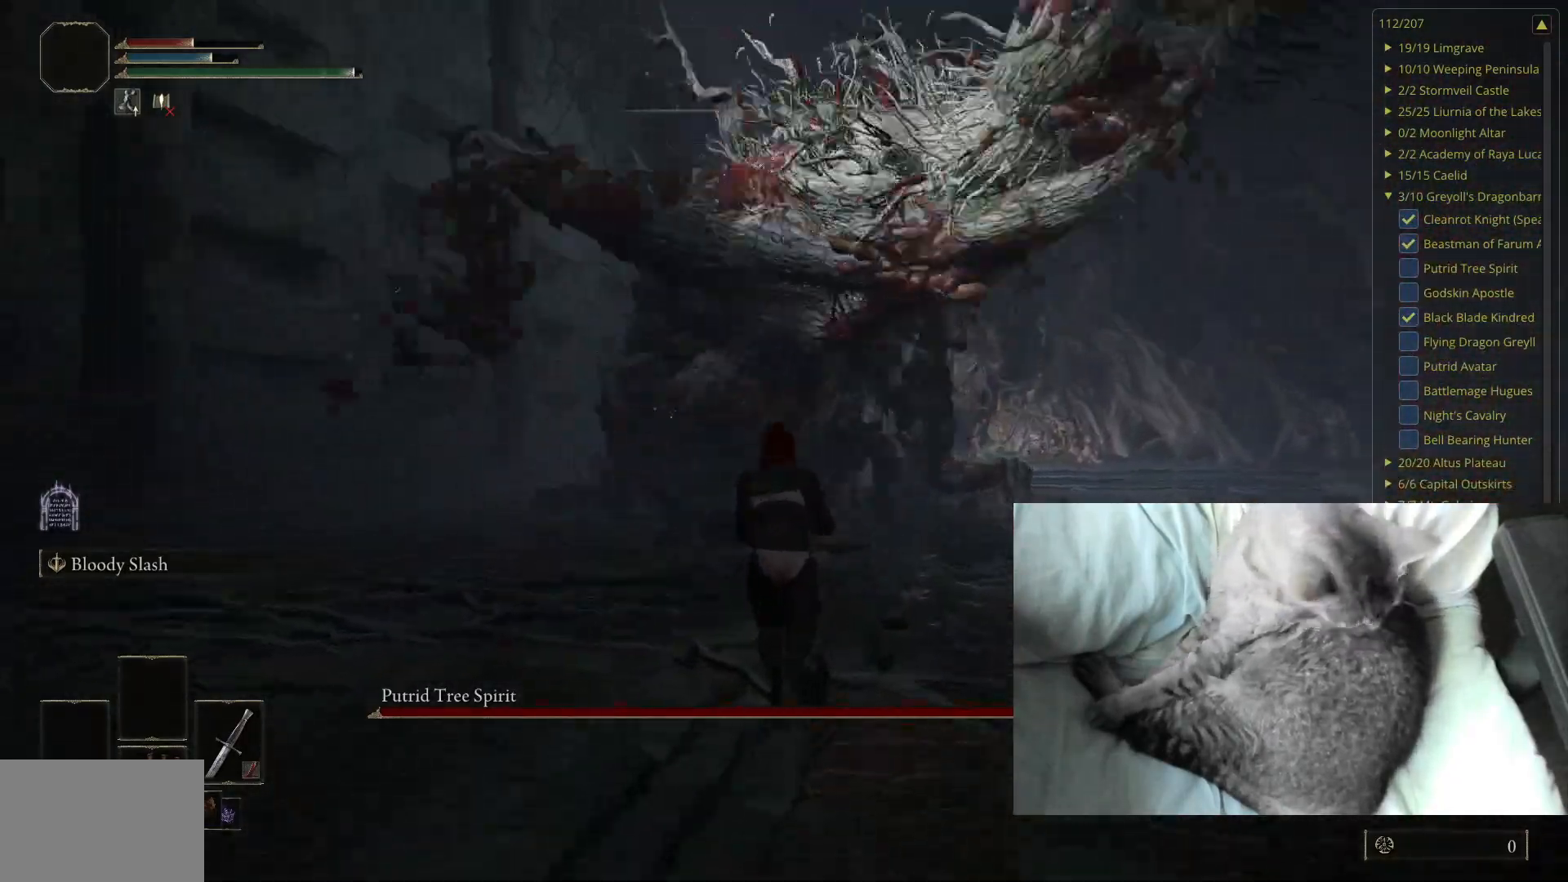
{"buttons": [], "left_stick": "up", "right_stick": "center", "events": [[117, "right_stick", "center"]]}
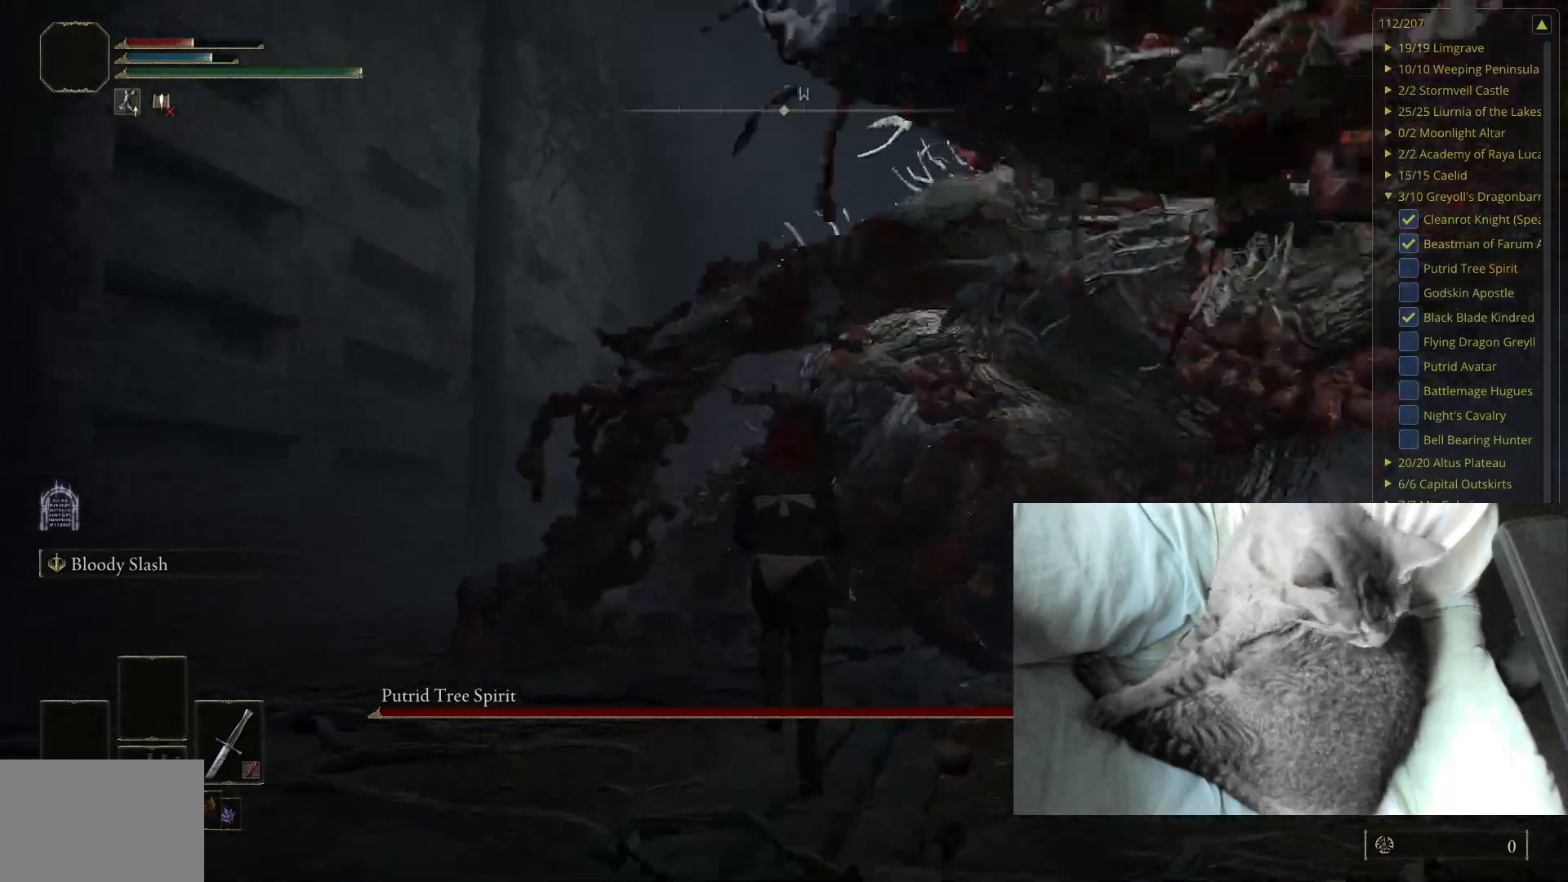
{"buttons": [], "left_stick": "up-right", "right_stick": "center", "events": [[200, "B", "down"], [250, "B", "up"], [283, "left_stick", "up-right"]]}
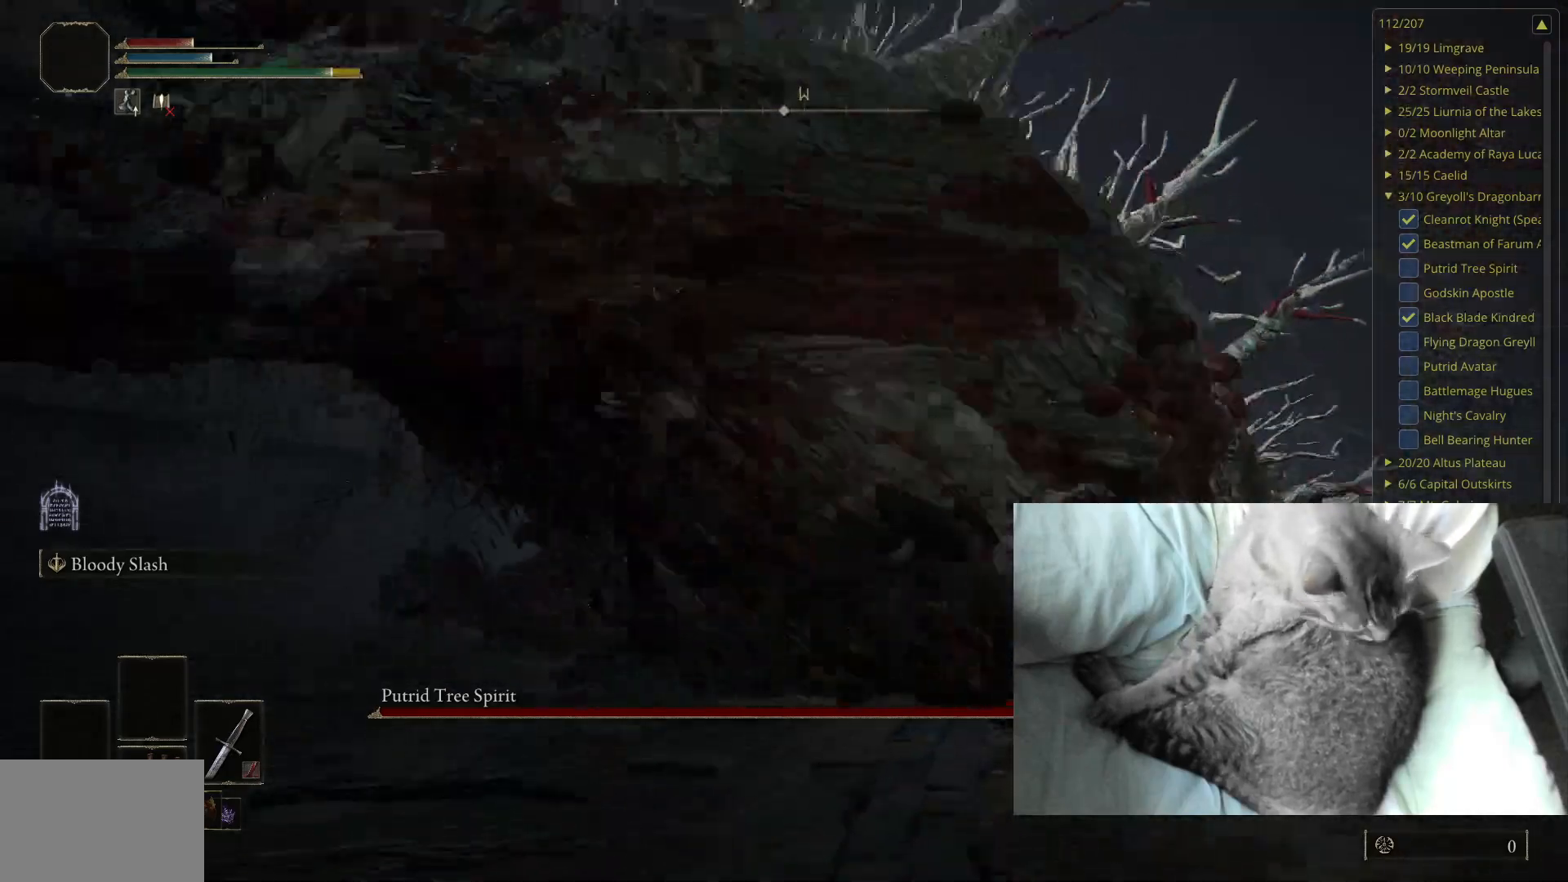
{"buttons": [], "left_stick": "up-right", "right_stick": "center", "events": []}
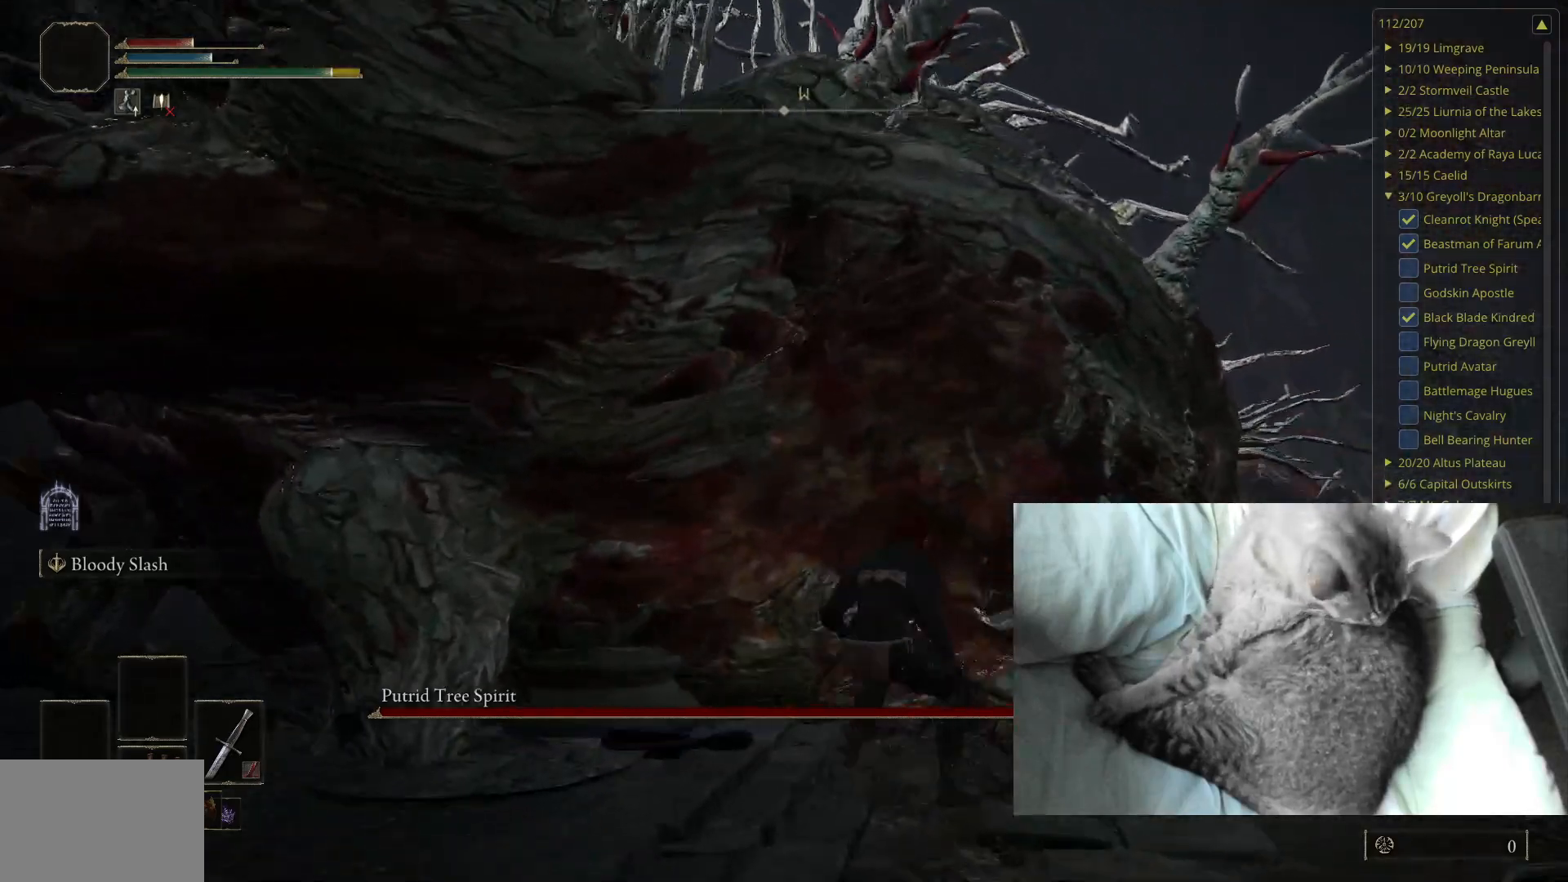
{"buttons": [], "left_stick": "up-right", "right_stick": "center", "events": [[150, "L2", "down"], [350, "L2", "up"]]}
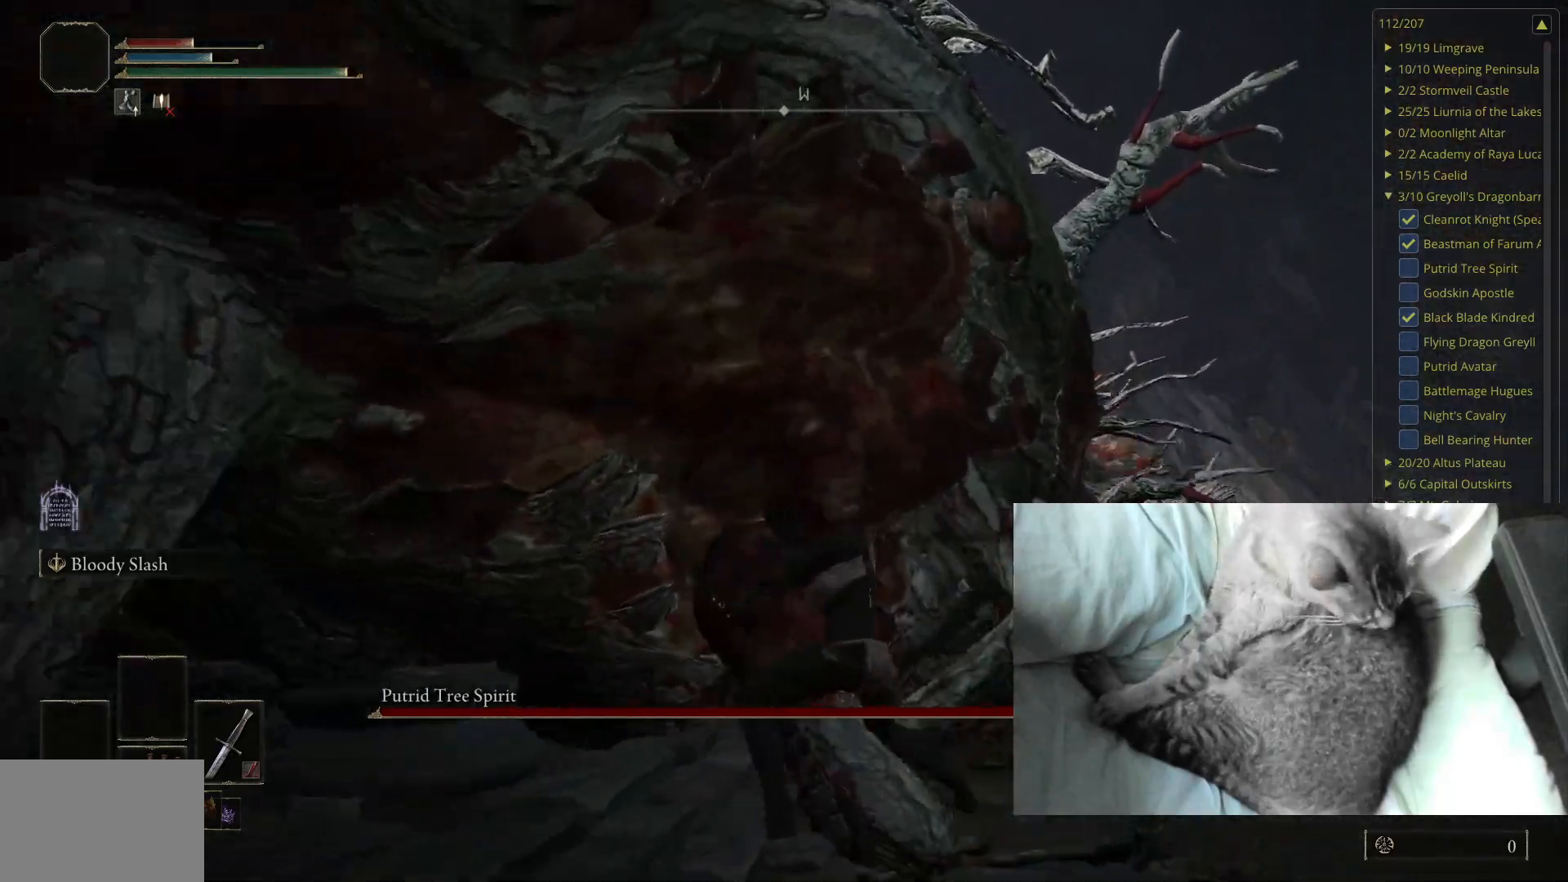
{"buttons": [], "left_stick": "up-right", "right_stick": "right", "events": [[483, "right_stick", "right"]]}
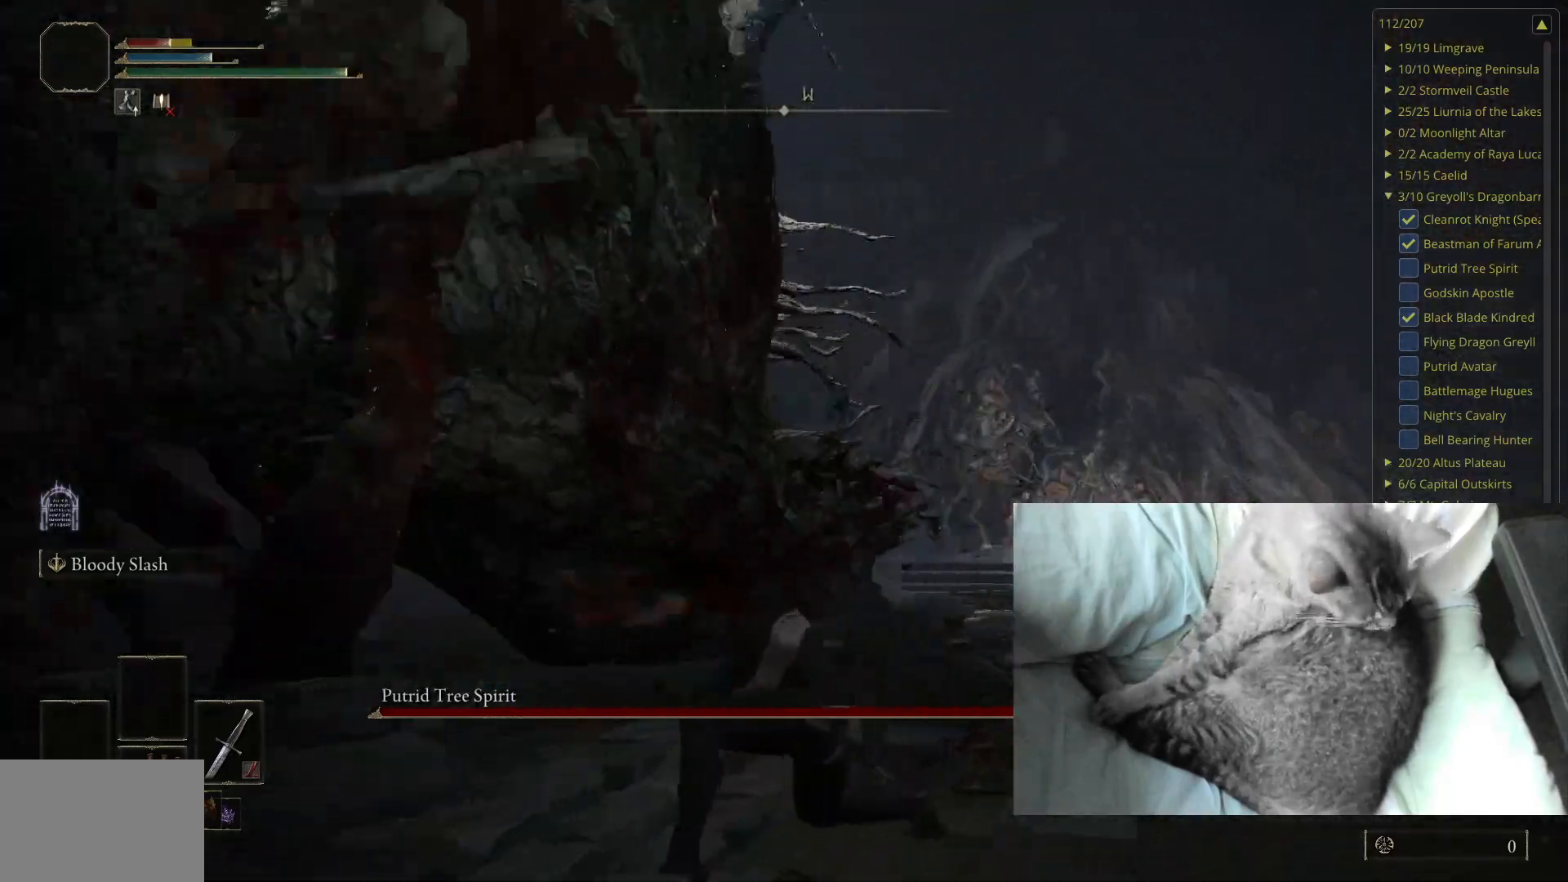
{"buttons": [], "left_stick": "up-right", "right_stick": "center", "events": [[233, "right_stick", "center"]]}
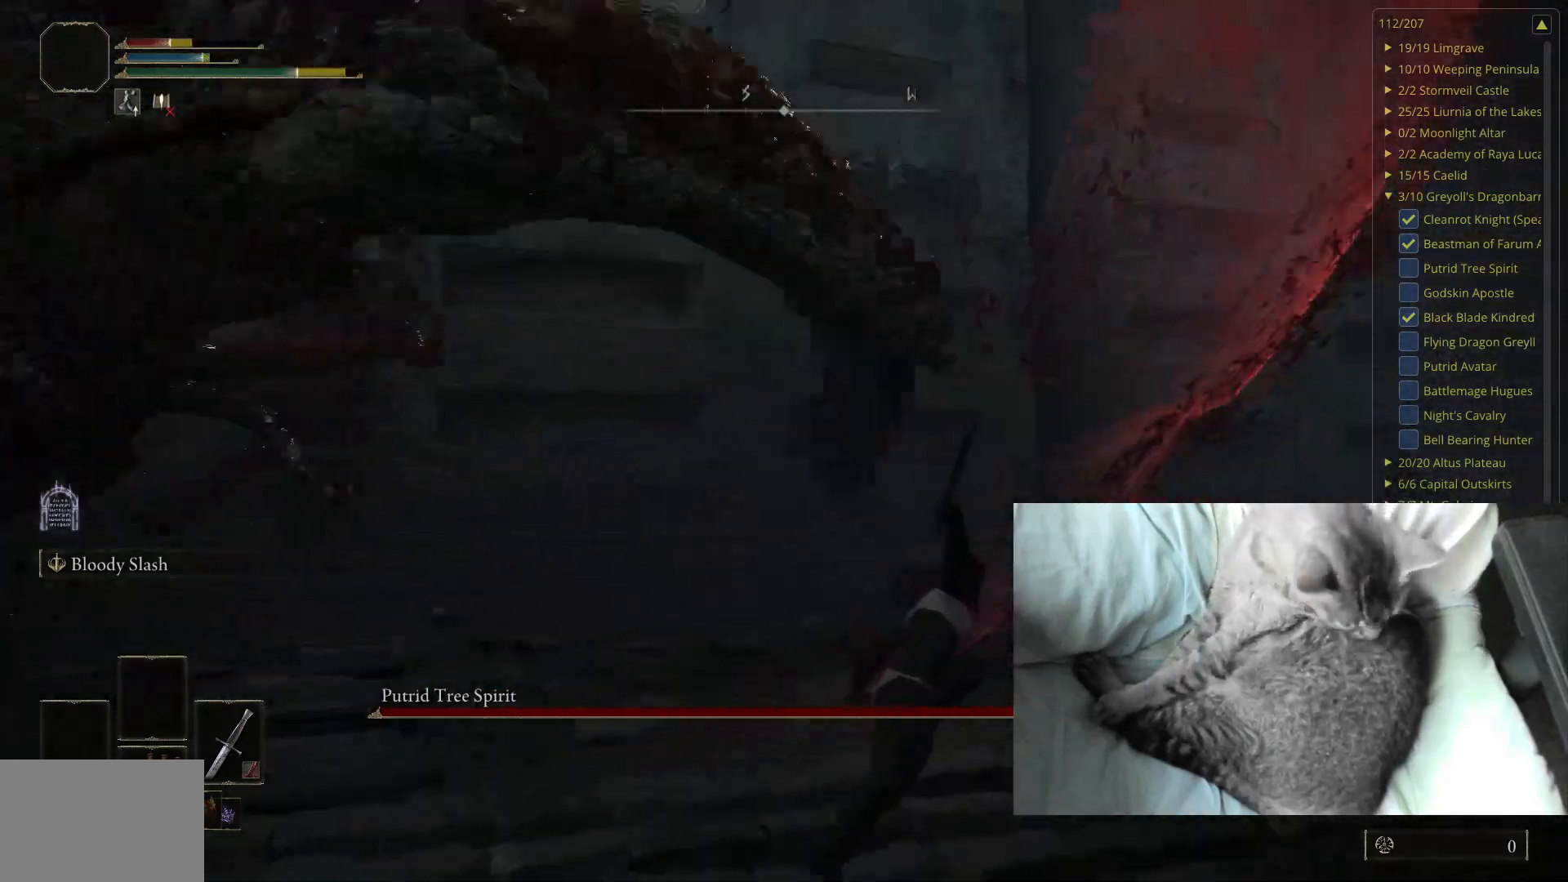
{"buttons": [], "left_stick": "up", "right_stick": "center", "events": [[67, "right_stick", "right"], [250, "left_stick", "up"], [317, "B", "down"], [317, "right_stick", "center"], [383, "B", "up"]]}
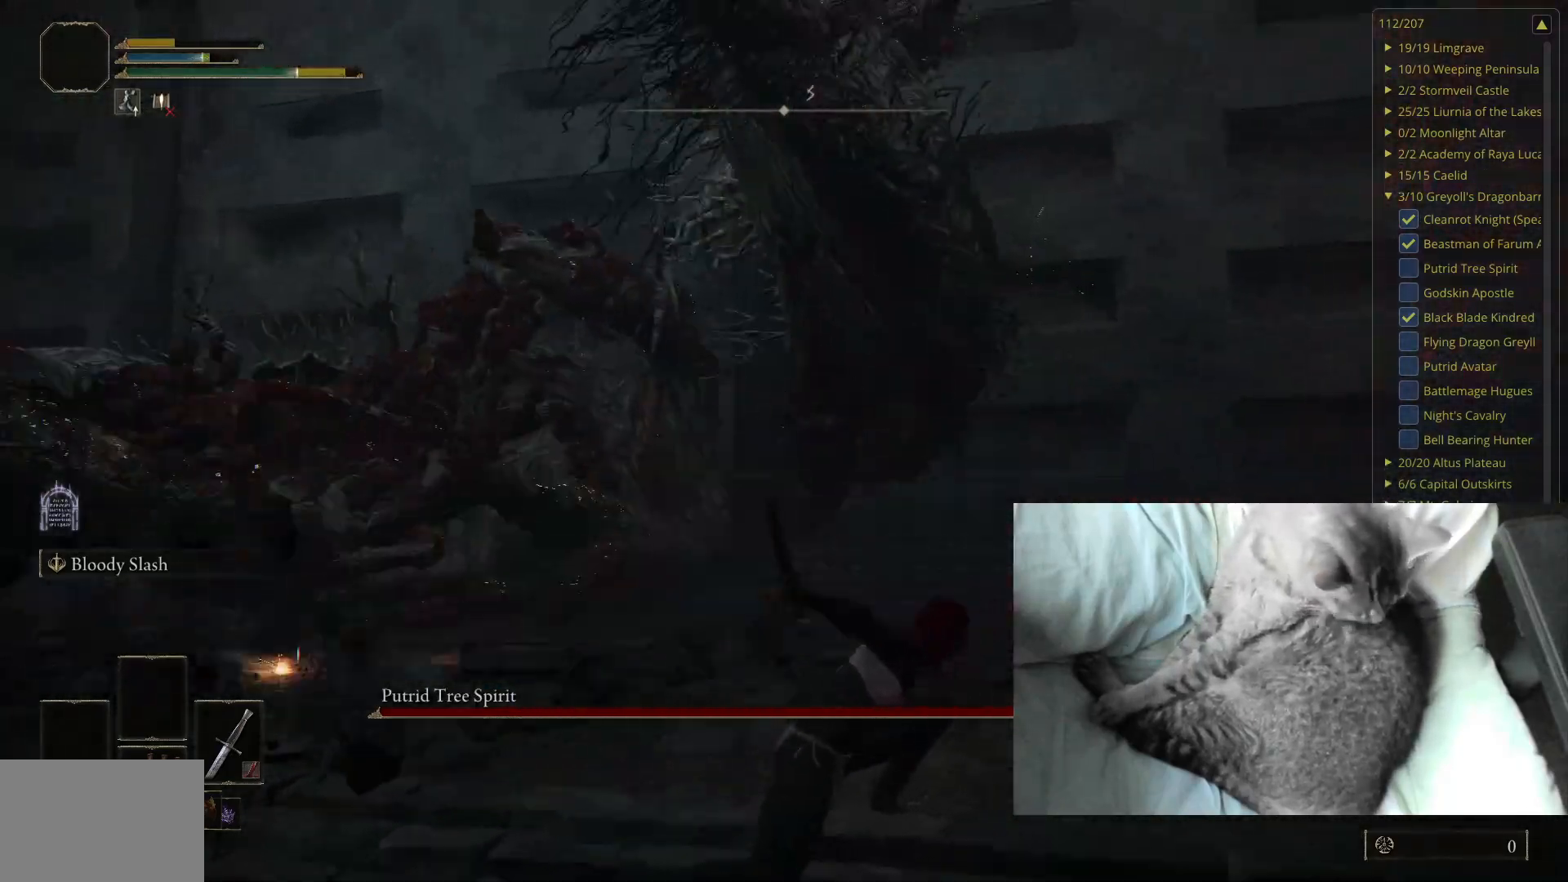
{"buttons": [], "left_stick": "up-left", "right_stick": "center", "events": [[183, "right_stick", "right"], [367, "left_stick", "up-left"], [367, "right_stick", "center"]]}
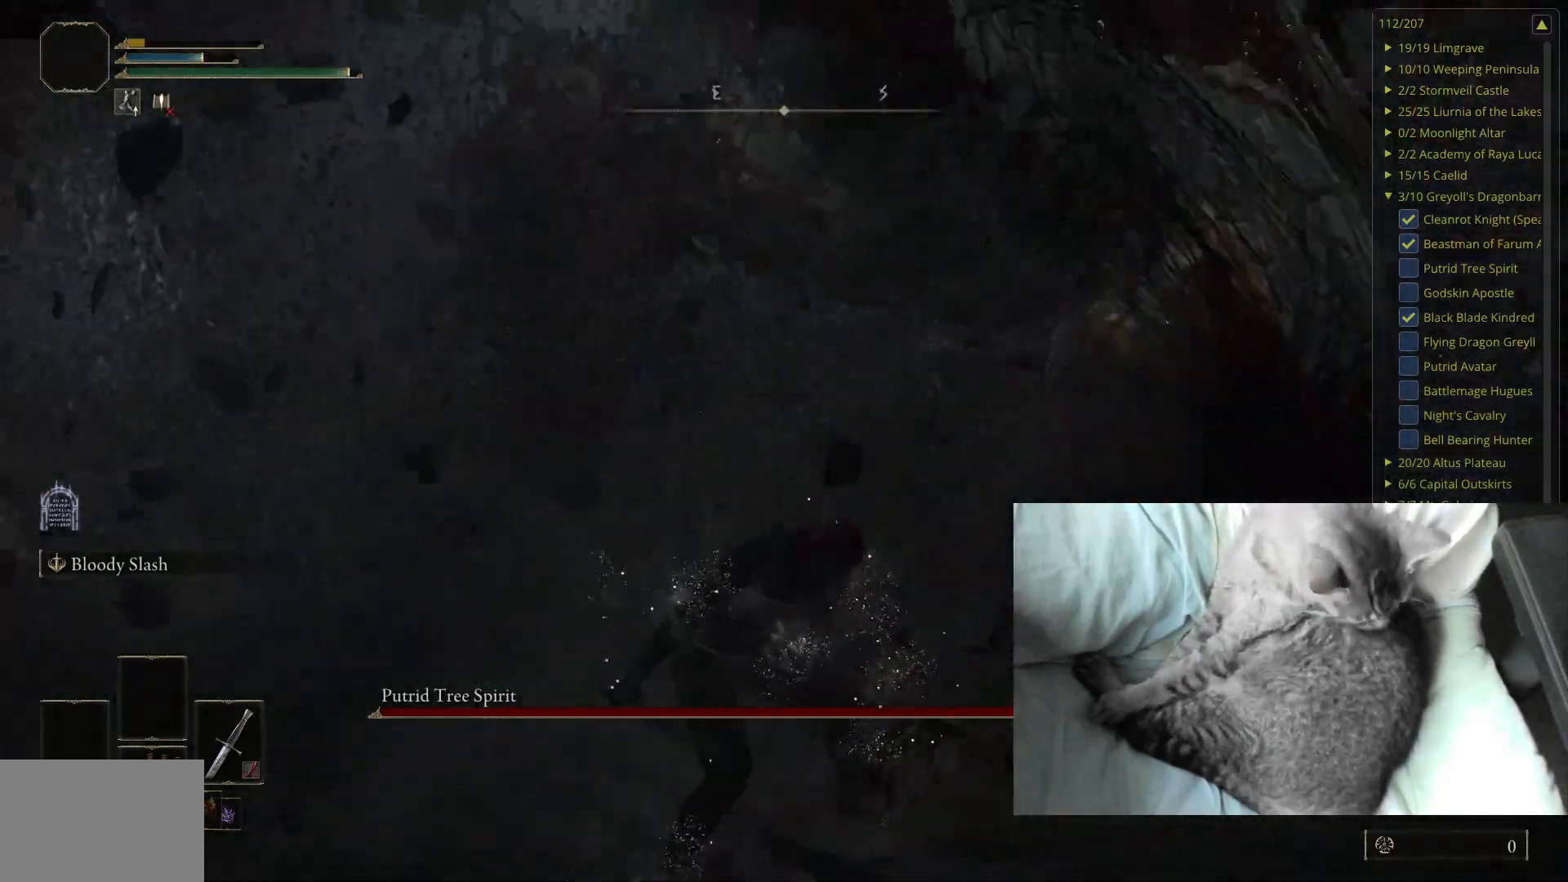
{"buttons": [], "left_stick": "center", "right_stick": "center", "events": [[500, "left_stick", "center"]]}
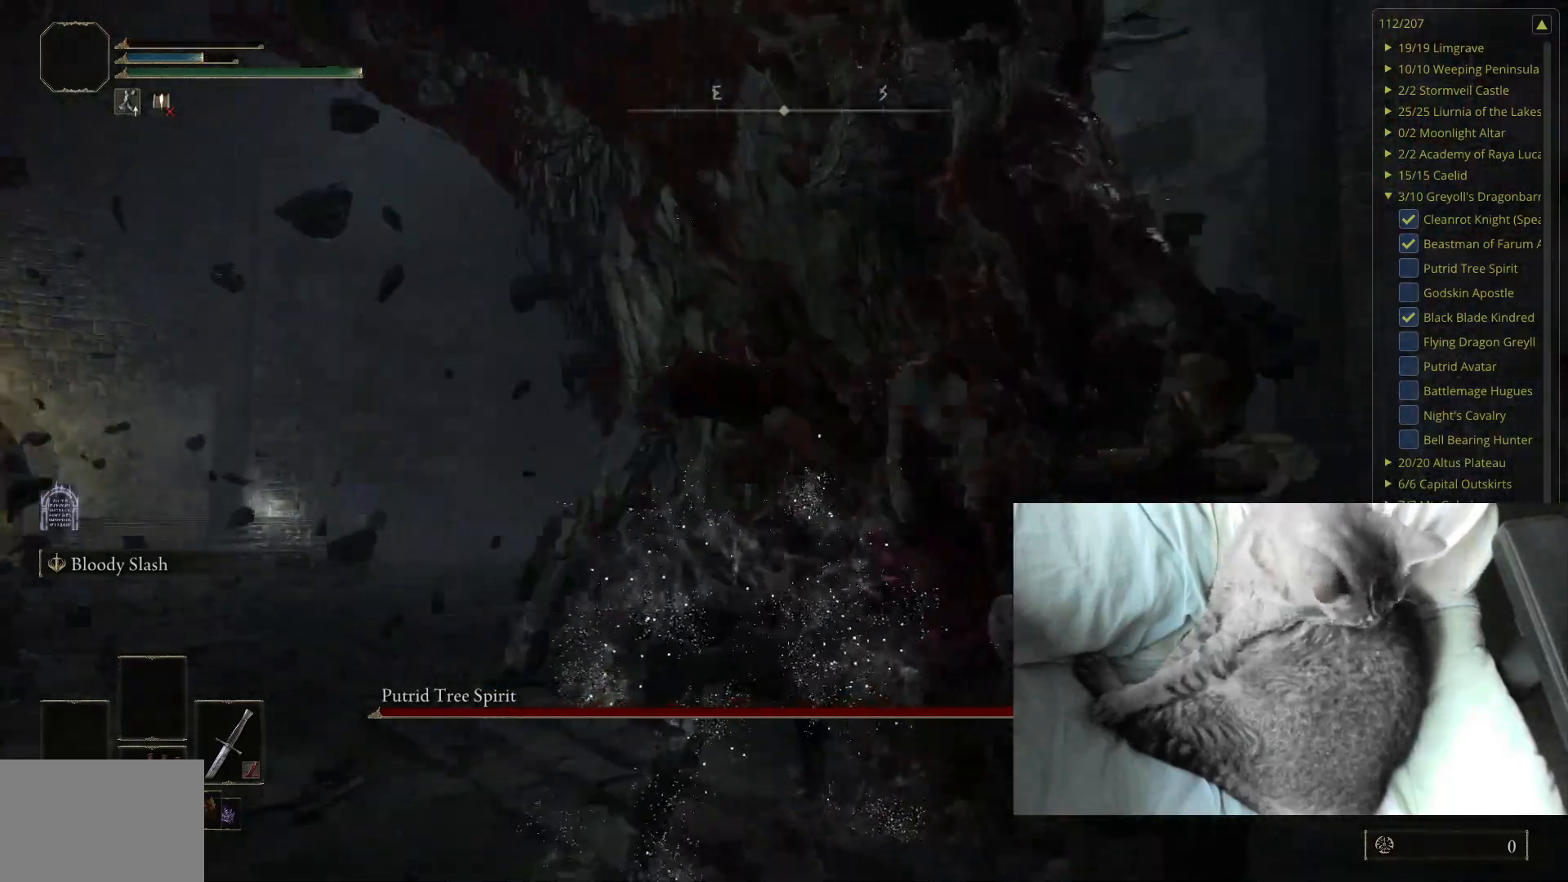
{"buttons": [], "left_stick": "center", "right_stick": "center", "events": [[117, "right_stick", "right"], [283, "right_stick", "center"]]}
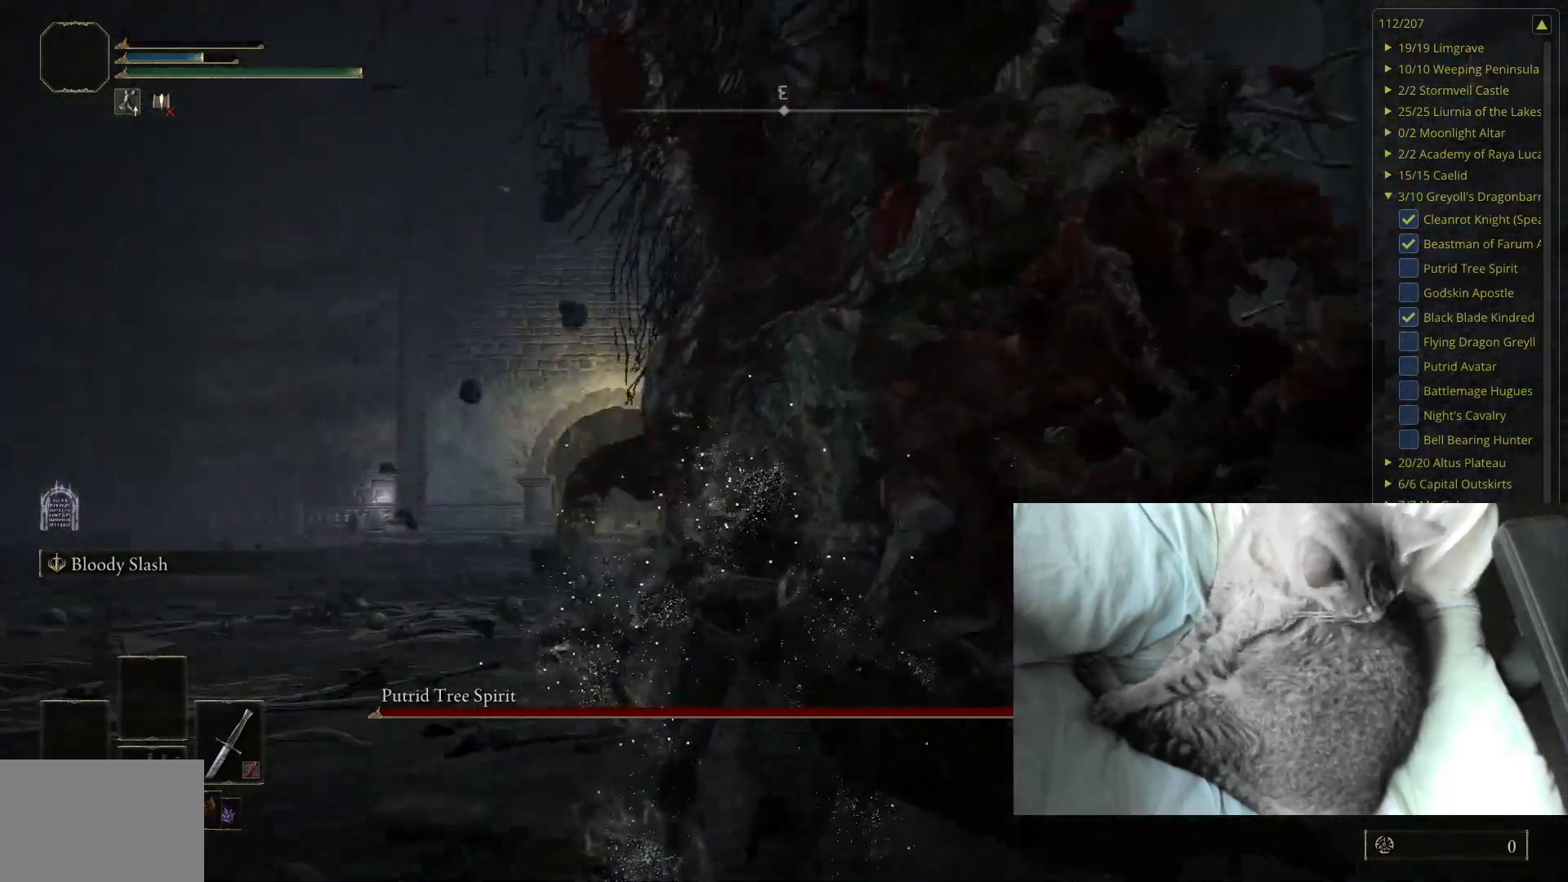
{"buttons": [], "left_stick": "center", "right_stick": "center", "events": []}
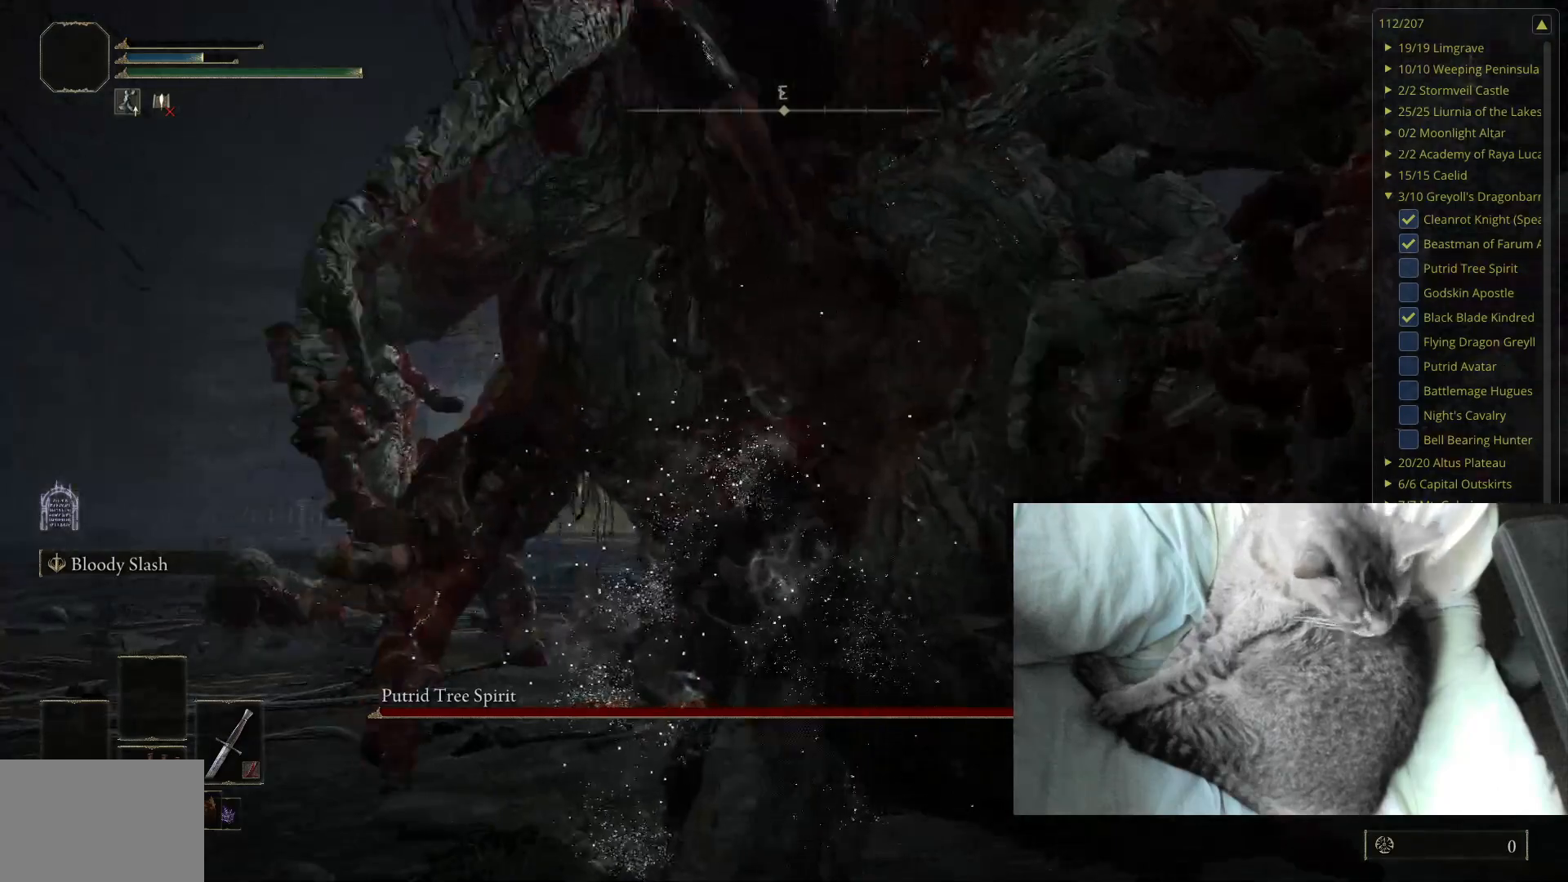
{"buttons": [], "left_stick": "center", "right_stick": "center", "events": []}
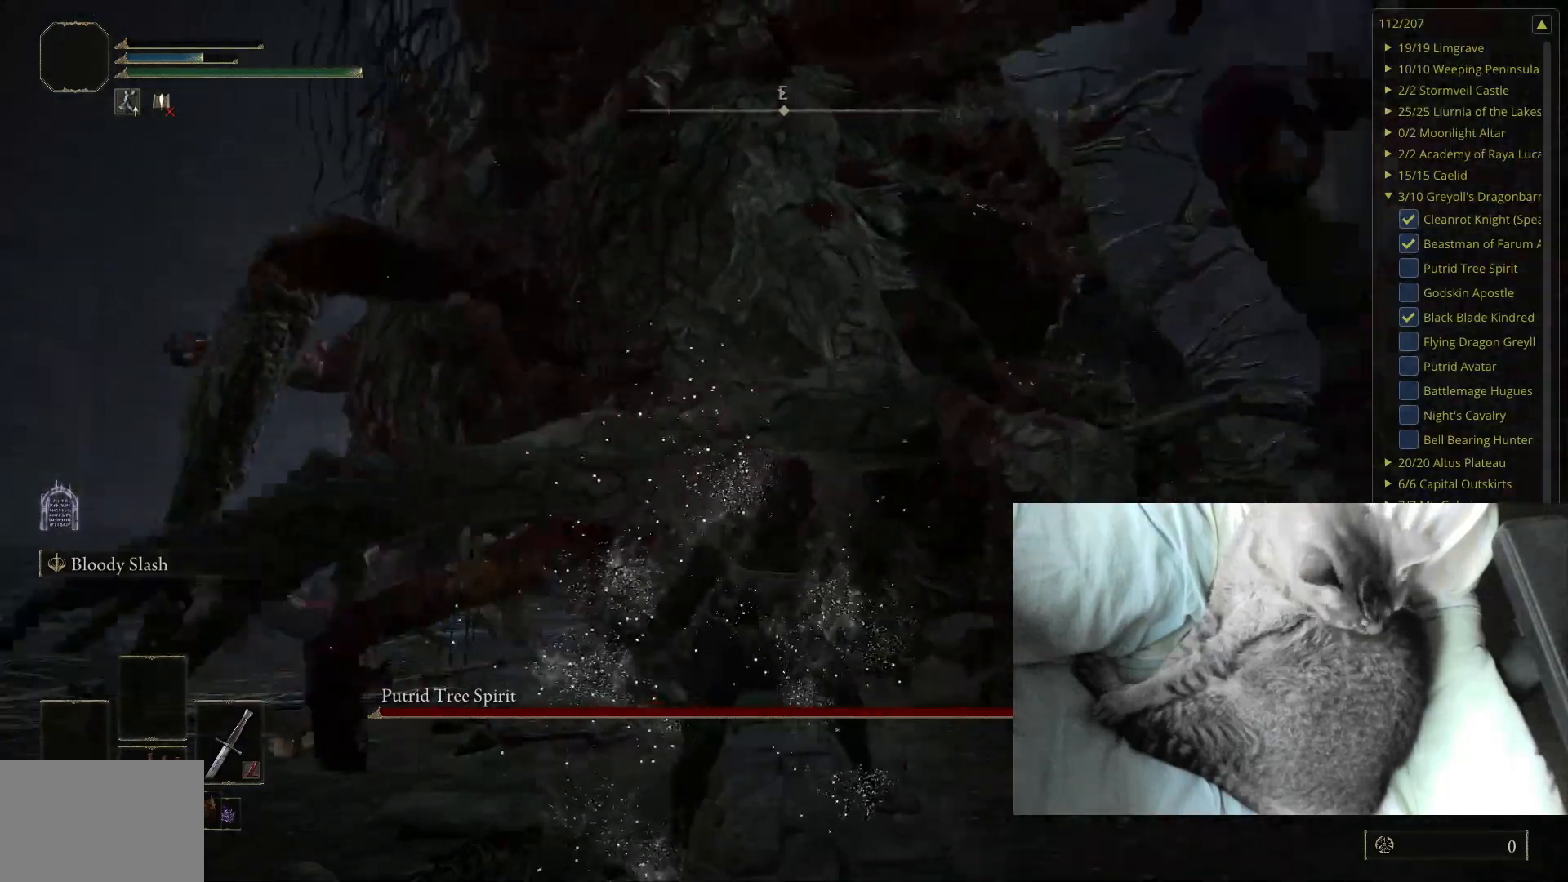
{"buttons": [], "left_stick": "center", "right_stick": "center", "events": []}
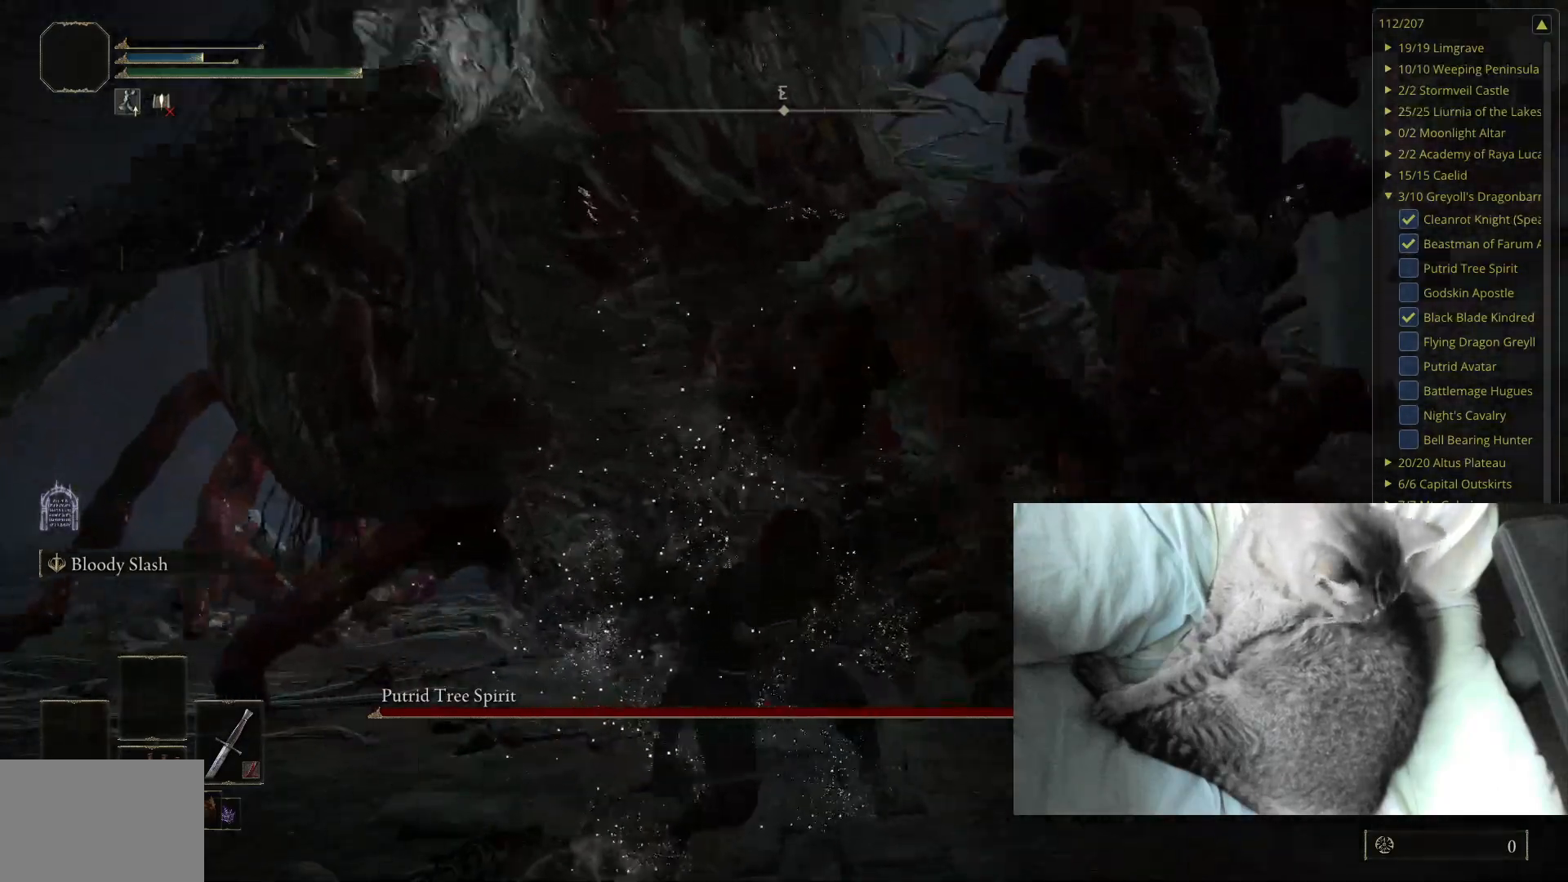
{"buttons": [], "left_stick": "center", "right_stick": "center", "events": []}
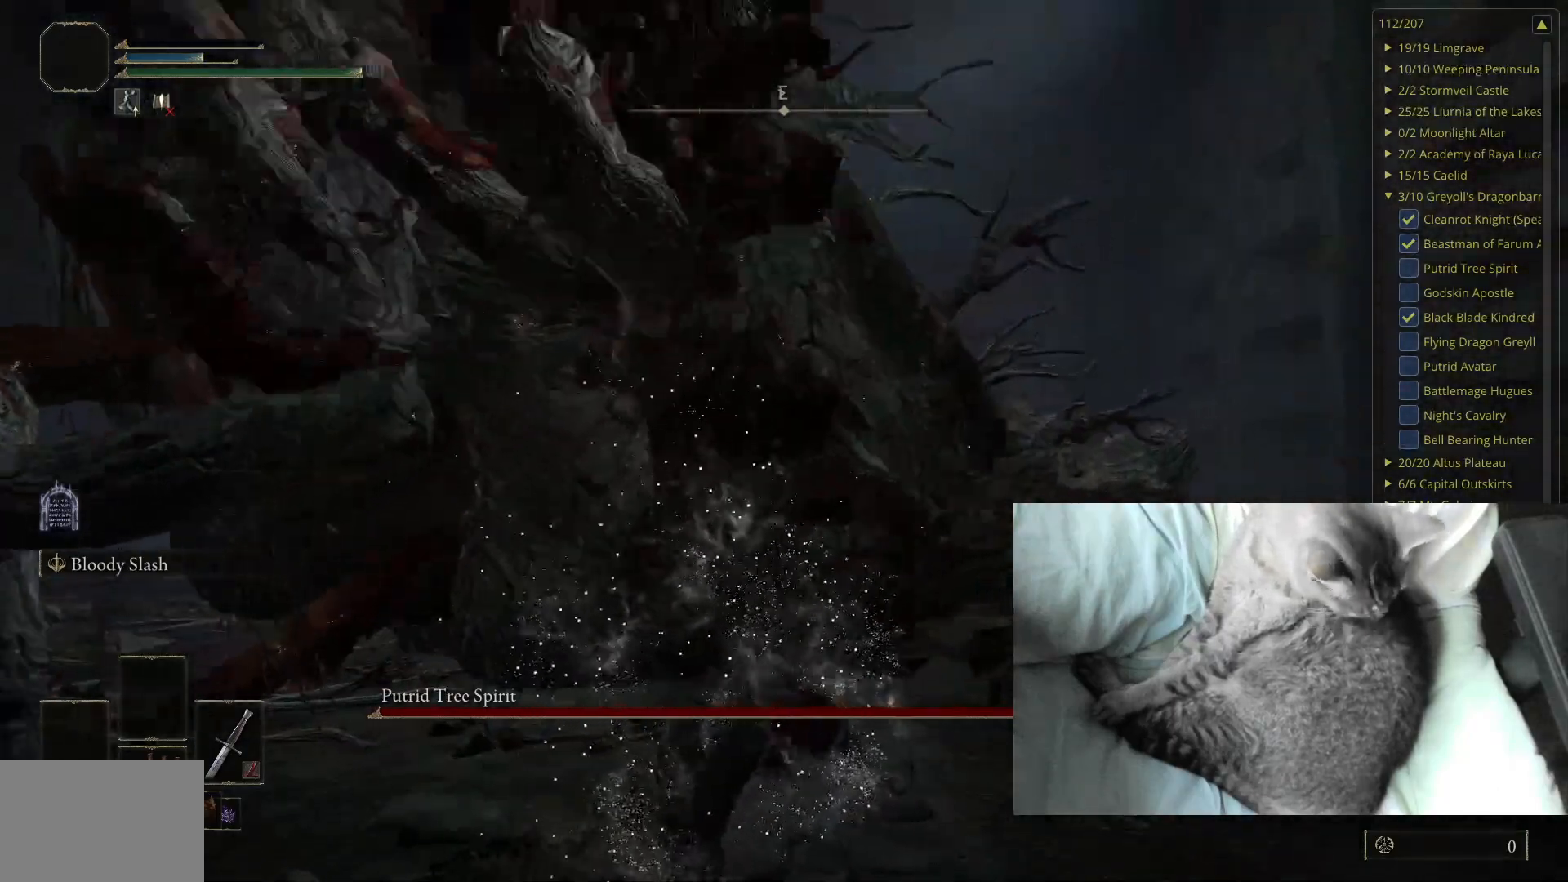
{"buttons": [], "left_stick": "center", "right_stick": "center", "events": []}
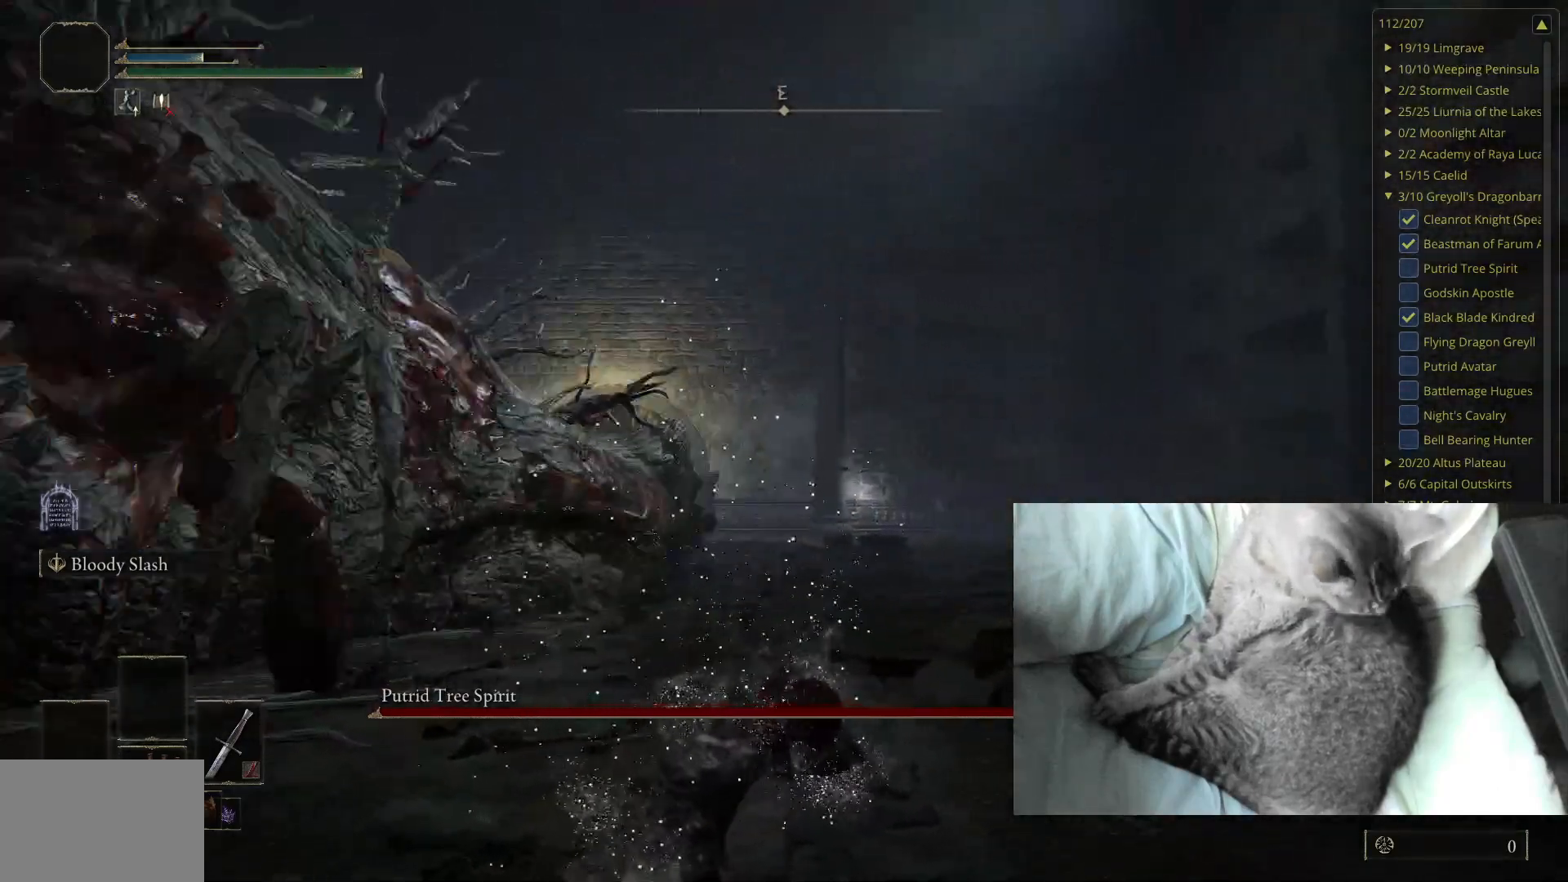
{"buttons": [], "left_stick": "center", "right_stick": "center", "events": [[67, "START", "down"], [183, "START", "up"]]}